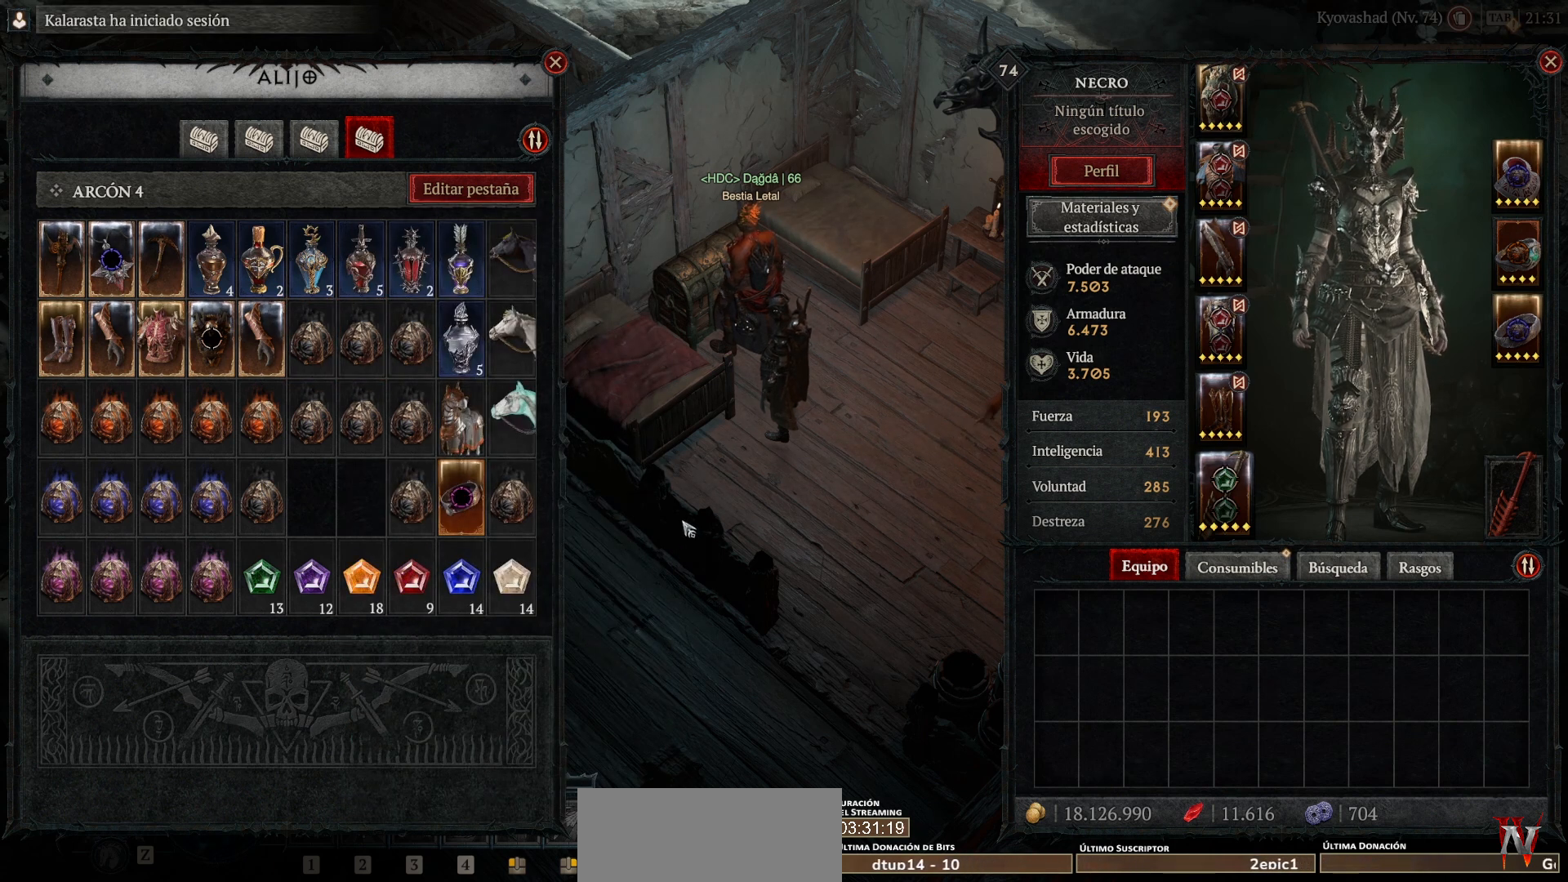
Gameplay with keyboard and mouse; each line is a JSON object with the keys and mouse buttons held at the frame after it. "events" lists presses ("down") and releases ("up") of "1", "2", "3", "4", "5", "a", "alt", "caps_lock", "ctrl", "d", "e", "escape", "f", "q", "r", "s", "shift", "space", "tab", "tilde", "w", "mouse_left", "mouse_wheel", "mouse_right", "mouse_mb4" and "mouse_mb5" between this image and that frame as [ms after this image, input, new state], when the widget could be followed in between. "mouse_left", "mouse_wheel", "mouse_right", "mouse_mb4", "mouse_mb5" = the "left", "wheel", "right", "mb4", "mb5" buttons of the "mouse" list. No other keys are recorded. "wheel" means that the mouse wheel is clicked or scrolled. Not read: mouse_move.
{"keys": [], "mouse": ["left", "mb4"], "events": [[160, "mouse_left", "down"], [160, "mouse_mb4", "down"]]}
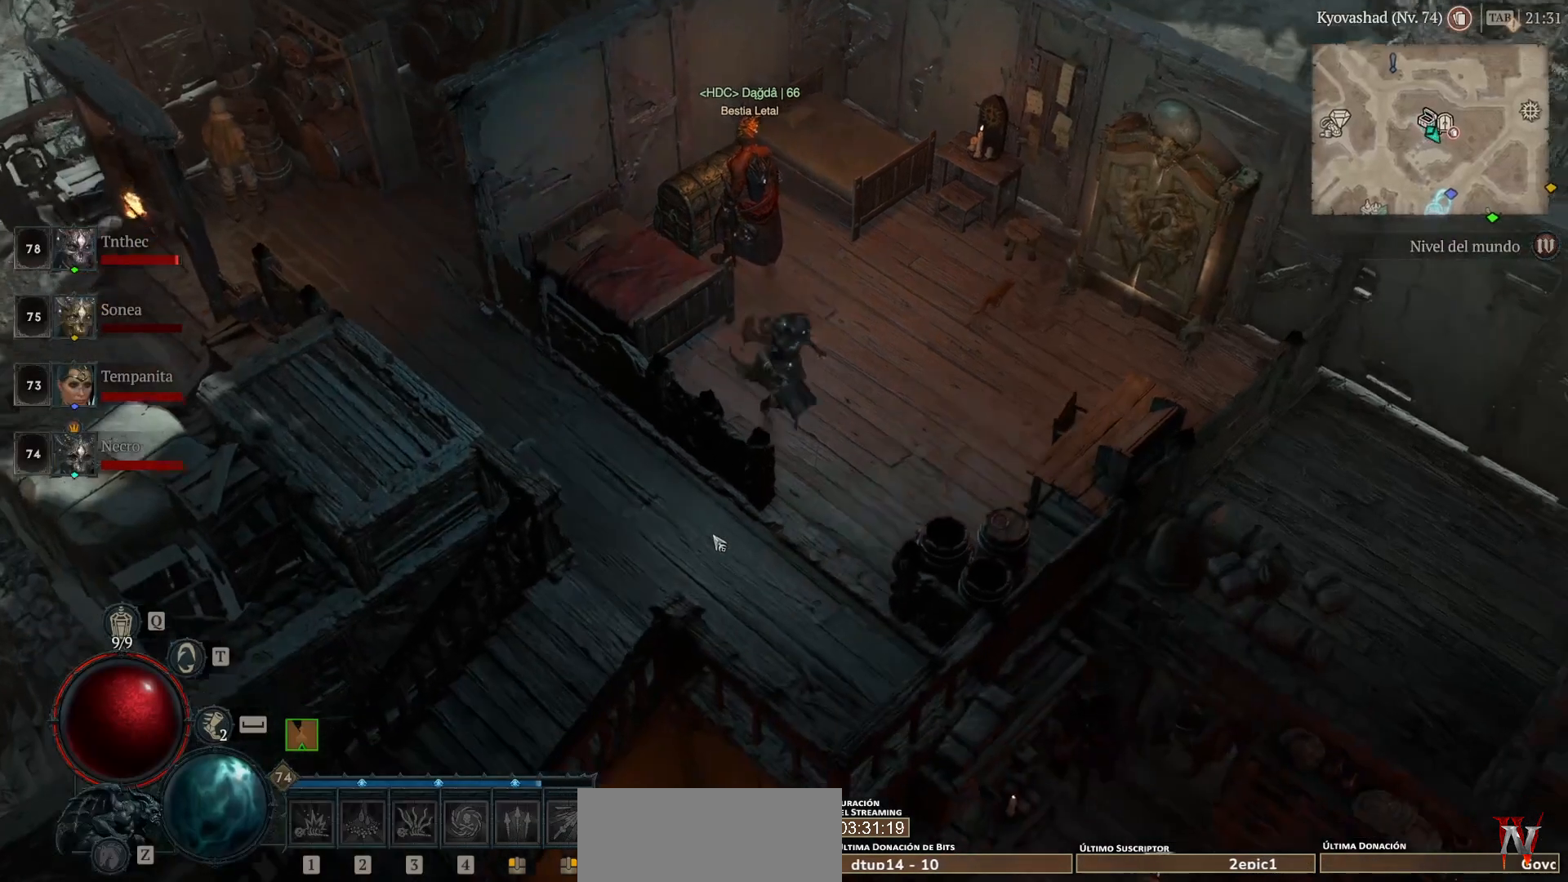
{"keys": [], "mouse": ["left", "mb4"], "events": []}
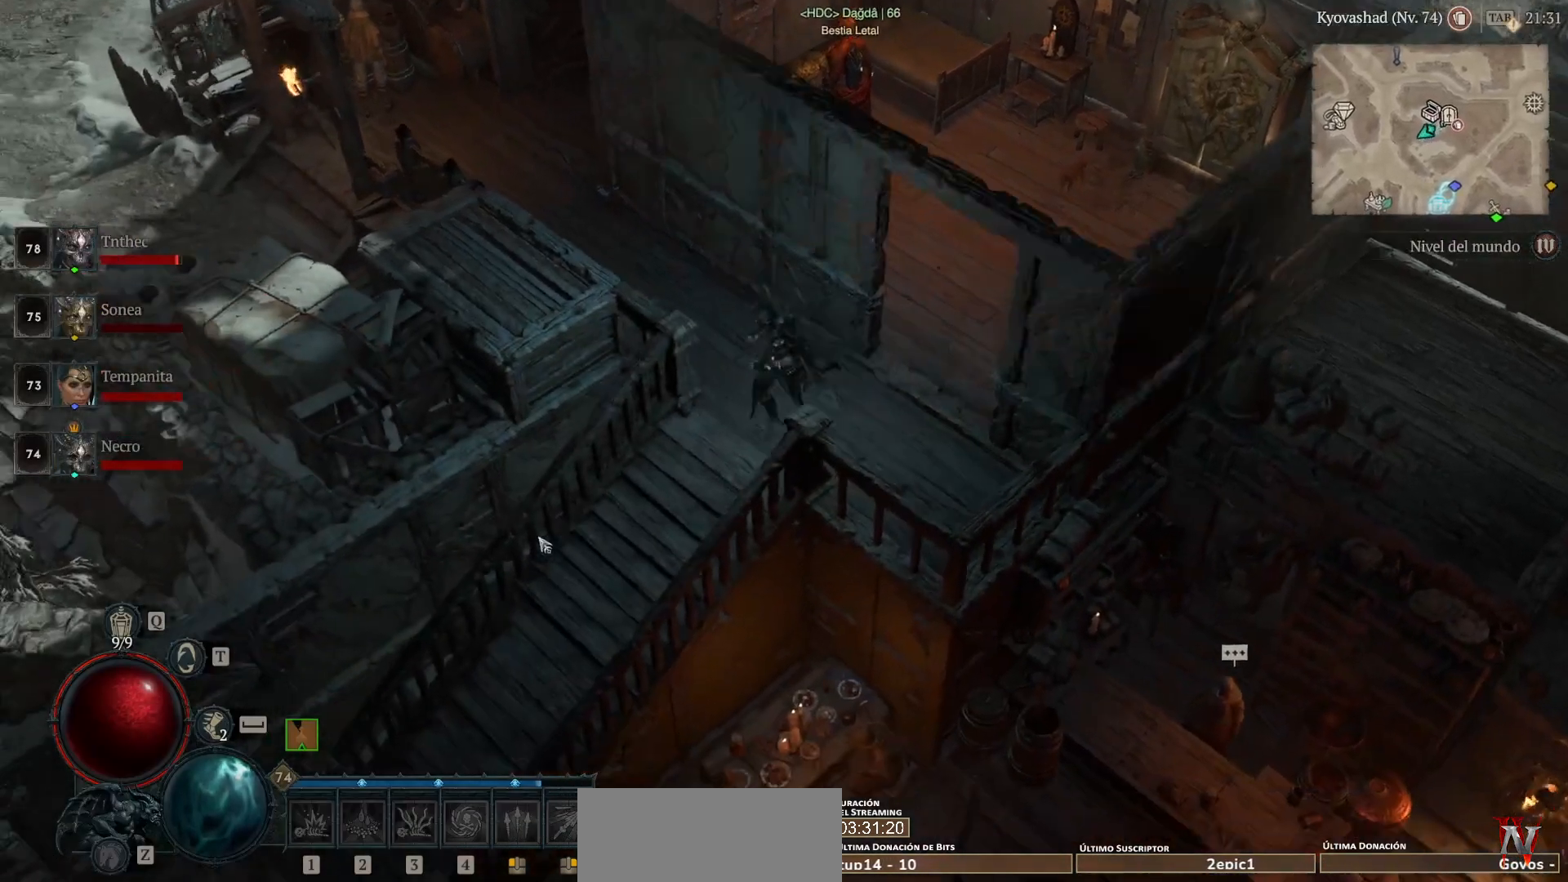
{"keys": [], "mouse": ["left", "mb4"], "events": []}
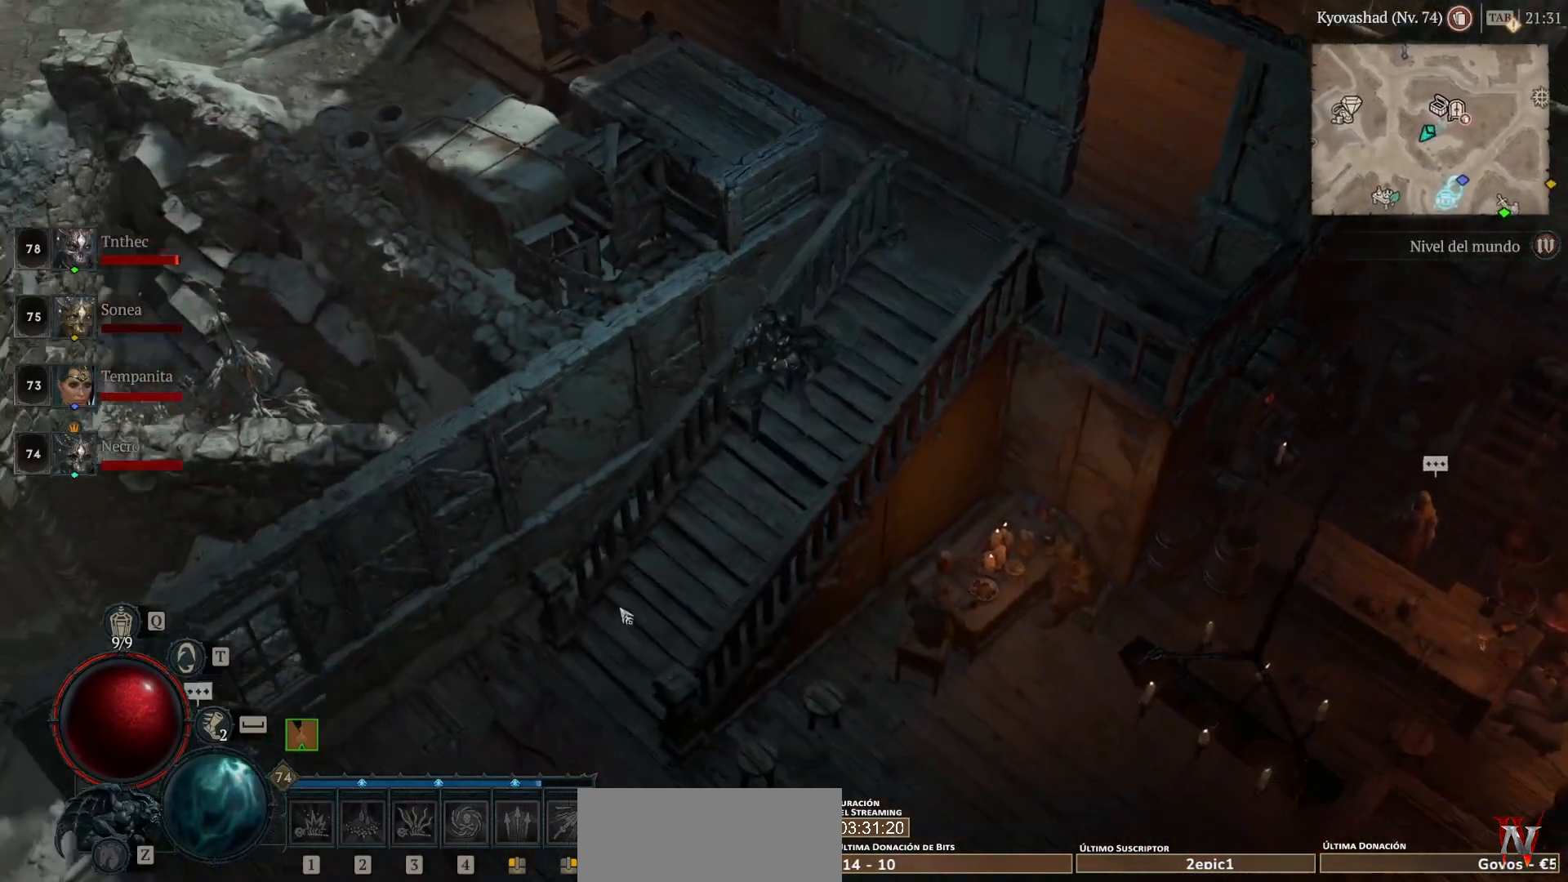
{"keys": [], "mouse": ["left", "mb4"], "events": []}
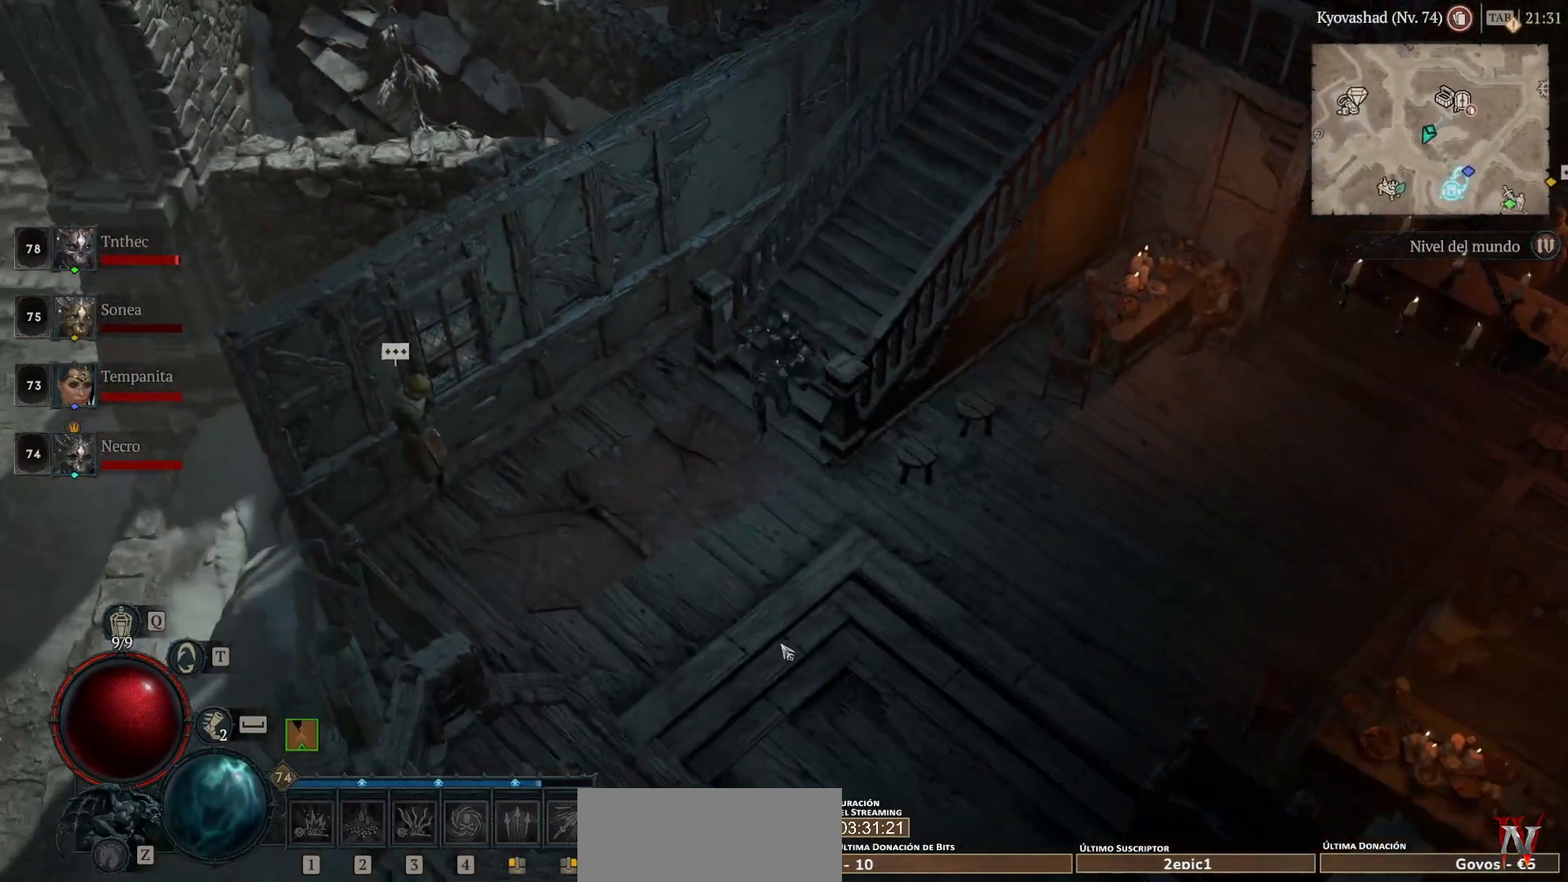
{"keys": [], "mouse": ["left", "mb4"], "events": []}
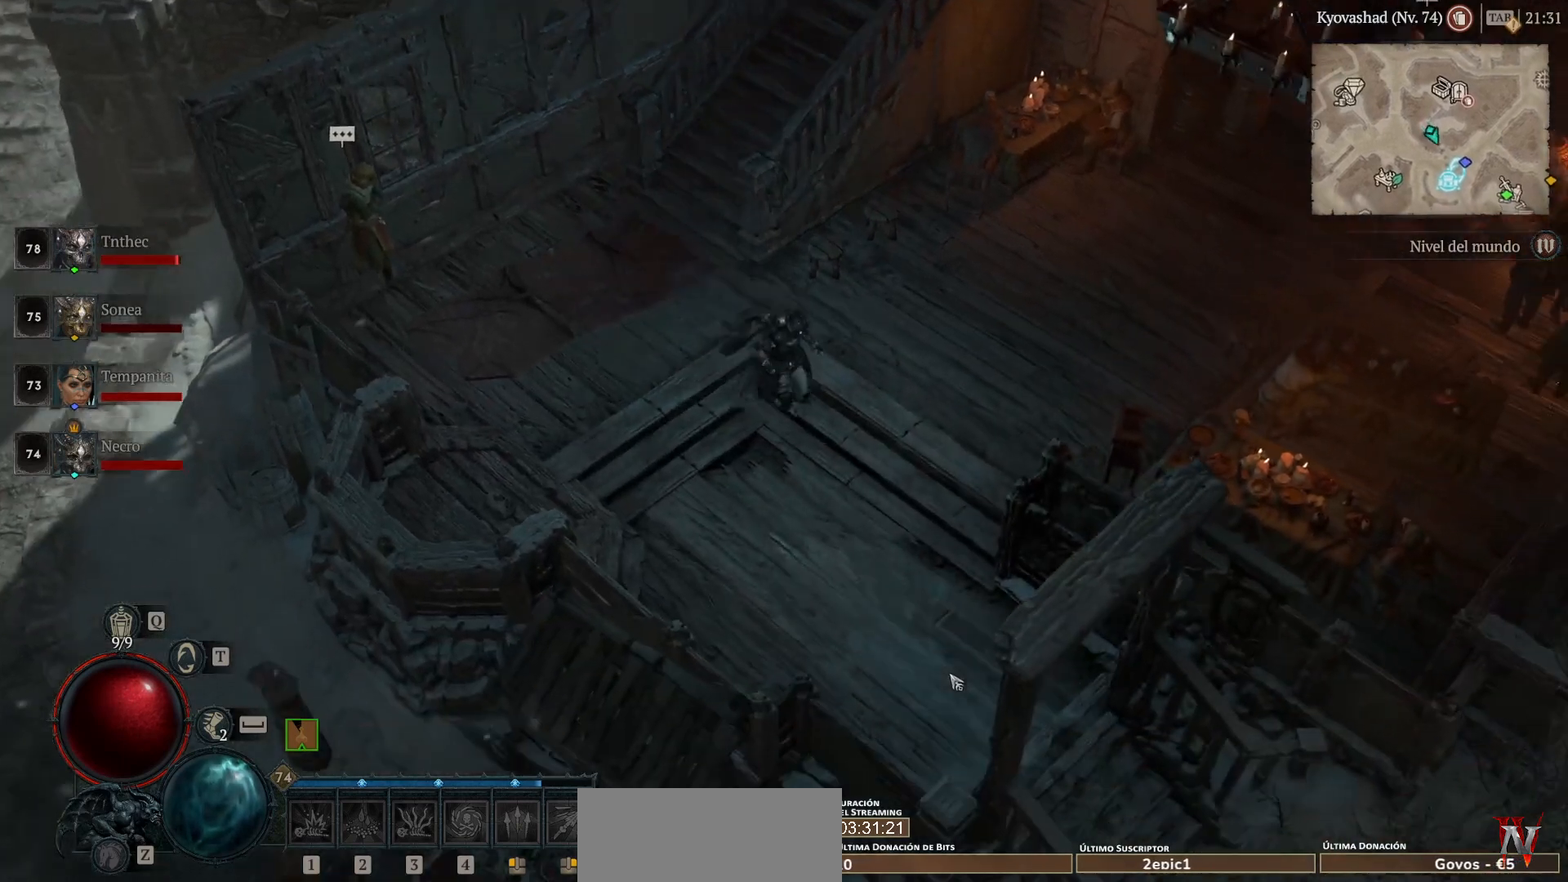
{"keys": [], "mouse": [], "events": [[480, "mouse_left", "up"], [480, "mouse_mb4", "up"]]}
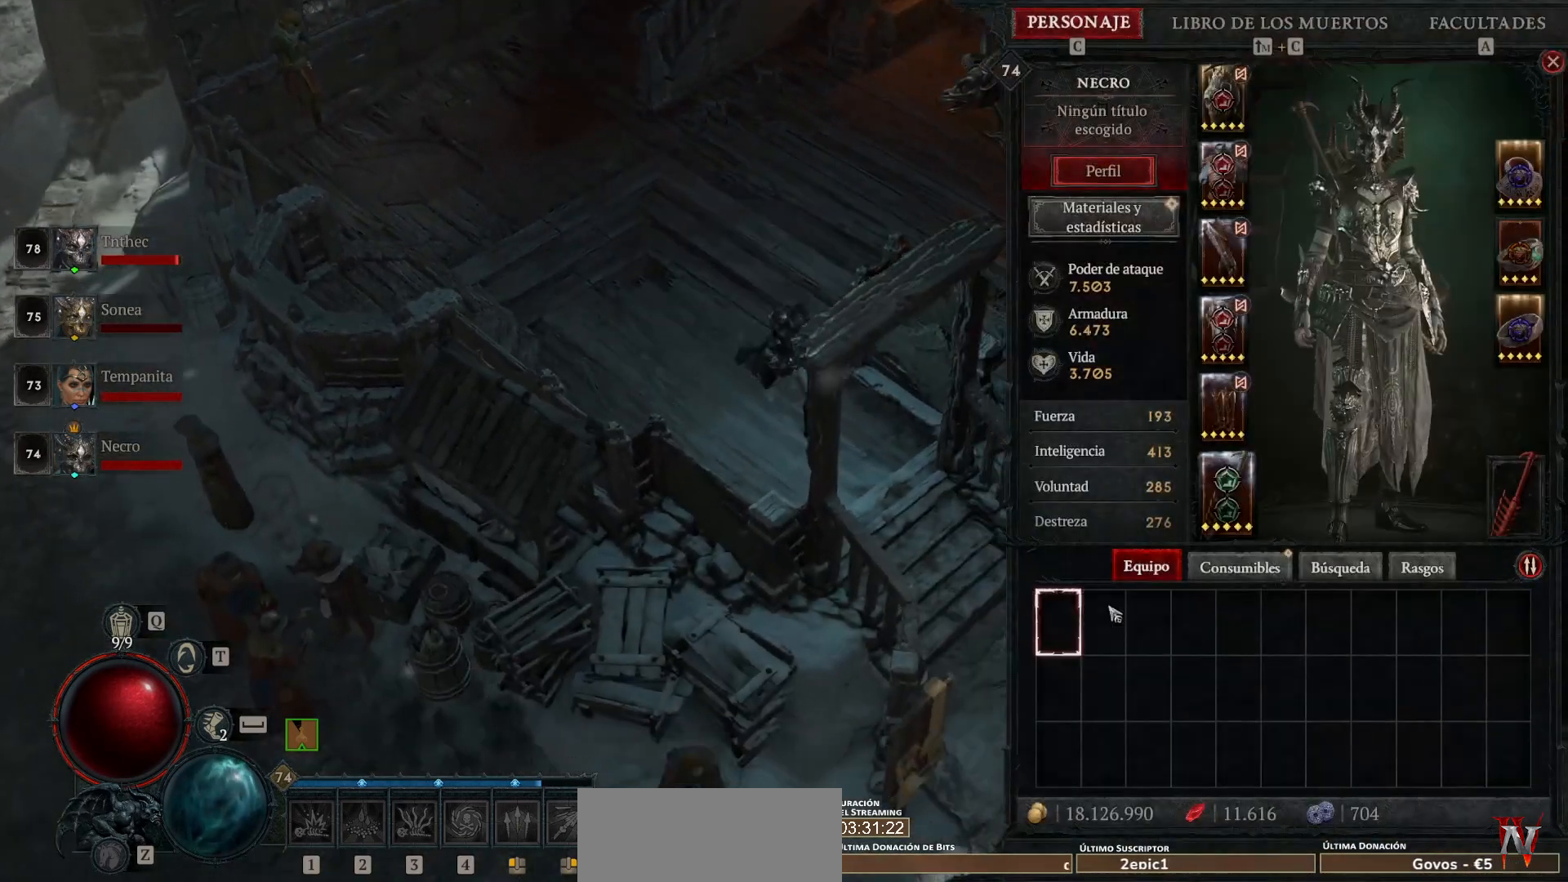
{"keys": [], "mouse": ["left", "mb4"], "events": [[440, "mouse_left", "down"], [440, "mouse_mb4", "down"]]}
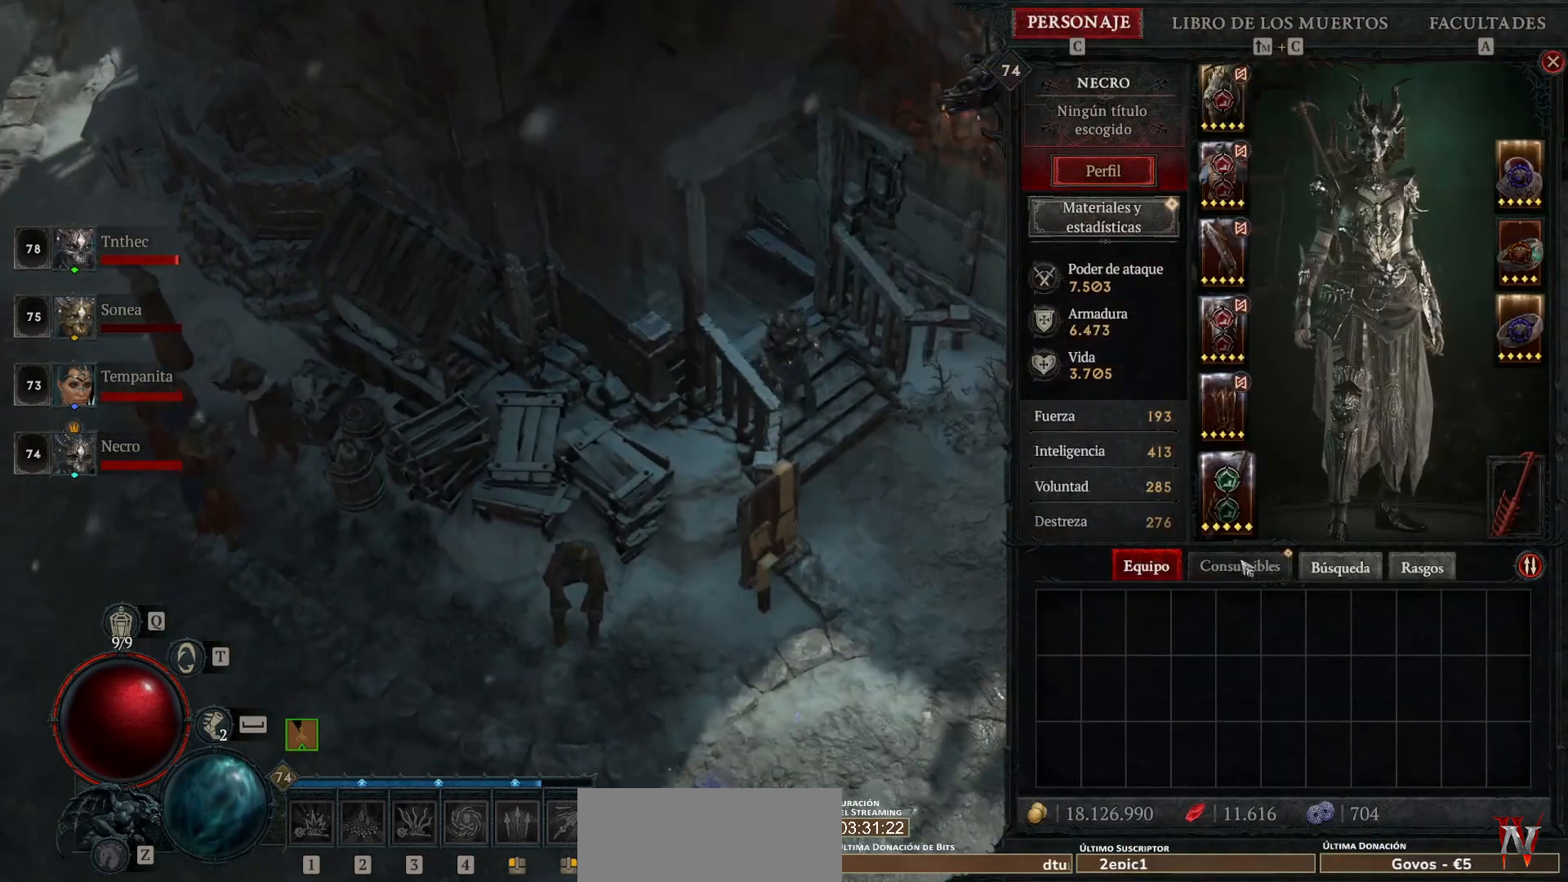
{"keys": [], "mouse": [], "events": [[80, "mouse_left", "up"], [80, "mouse_mb4", "up"]]}
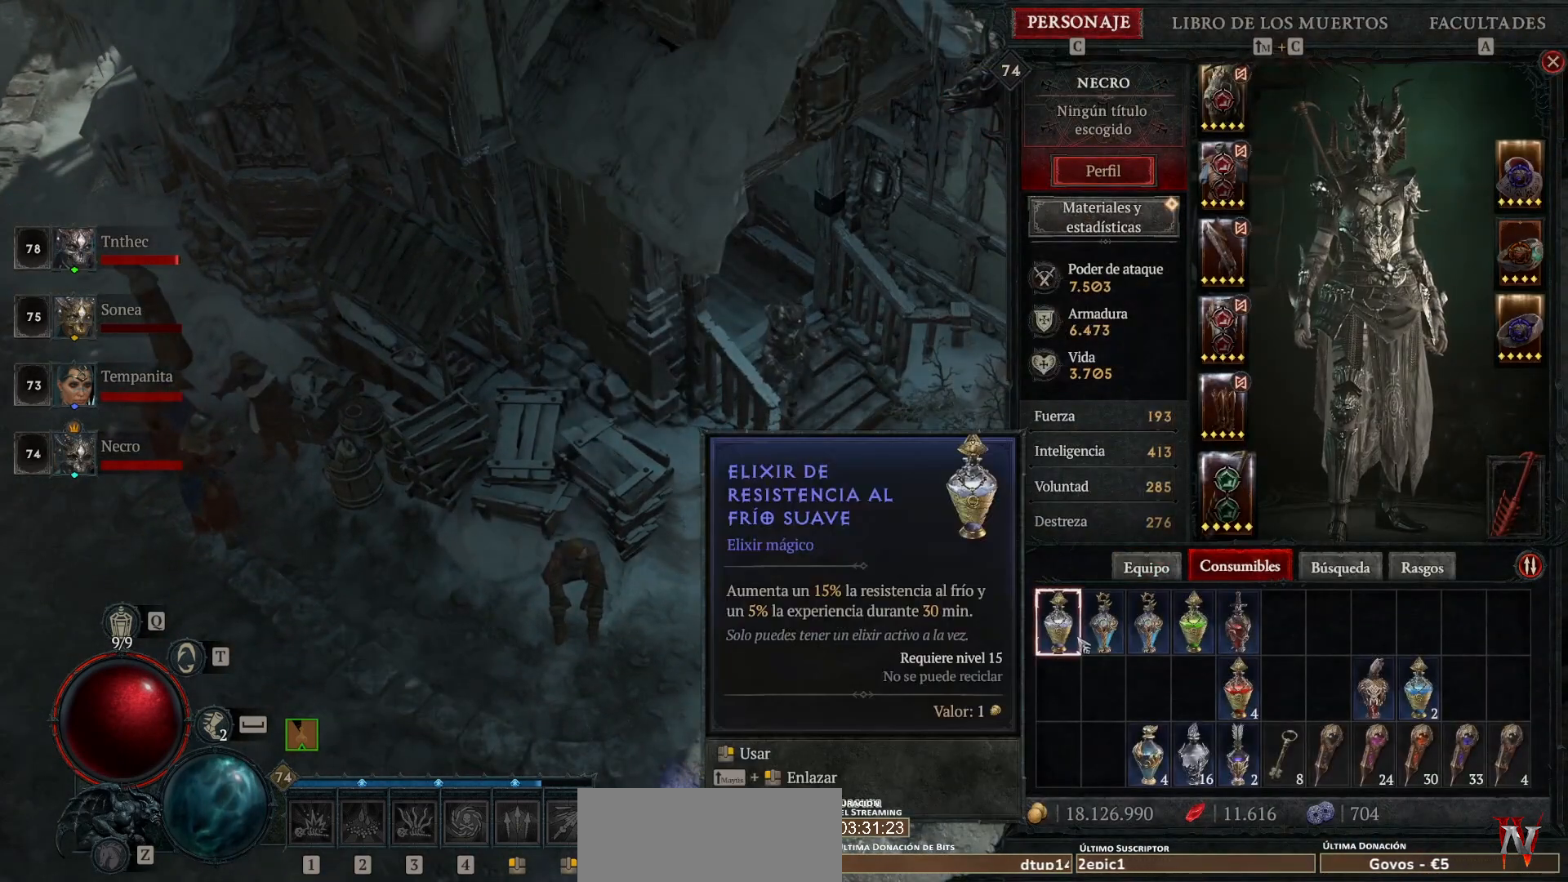
{"keys": [], "mouse": [], "events": []}
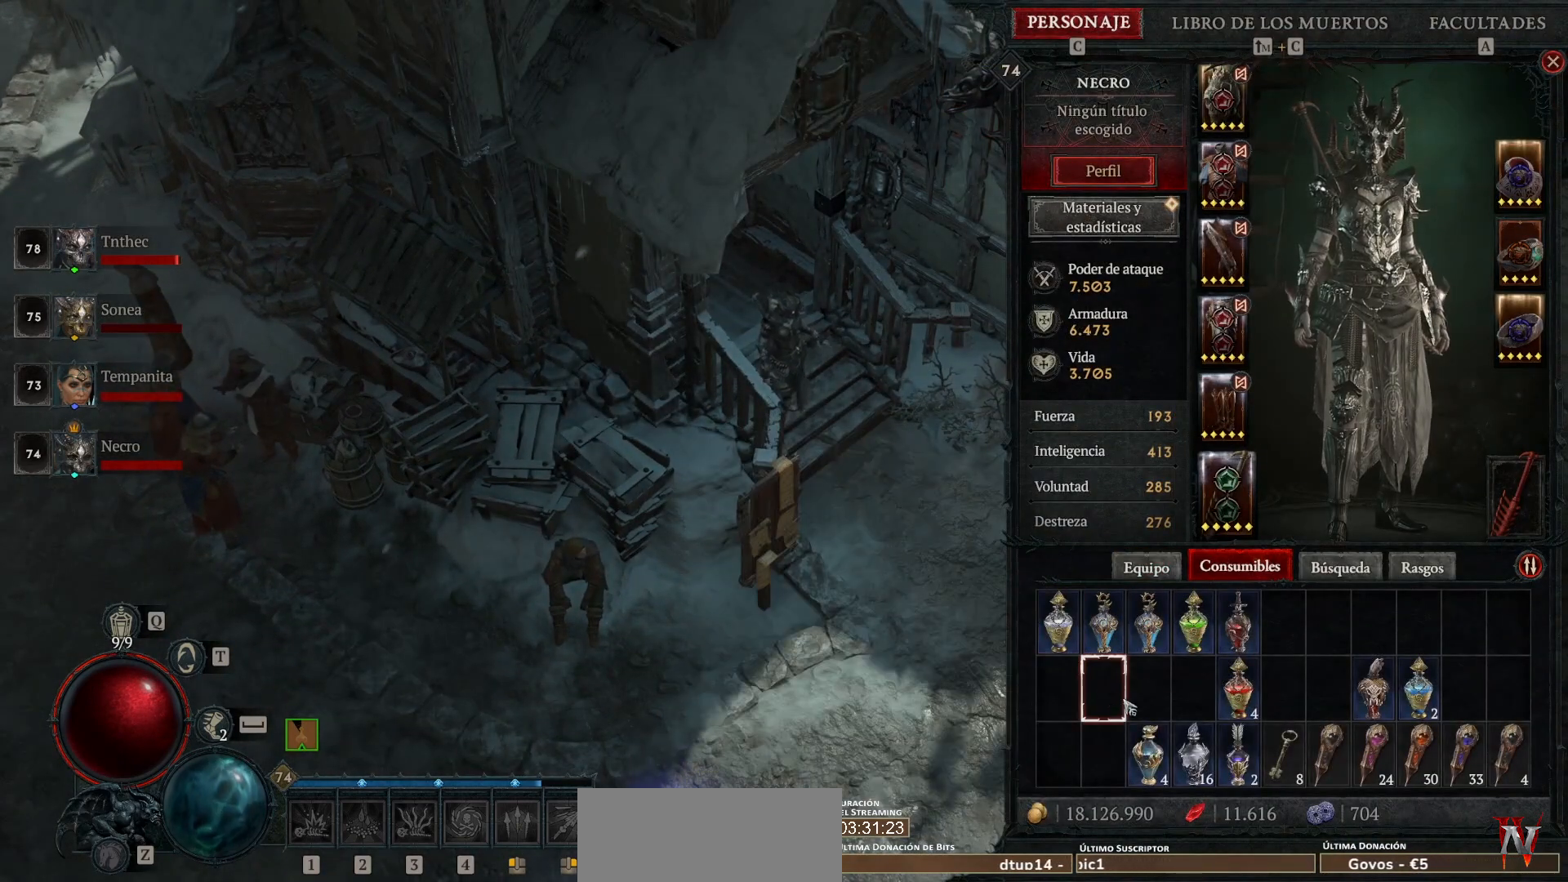
{"keys": [], "mouse": [], "events": []}
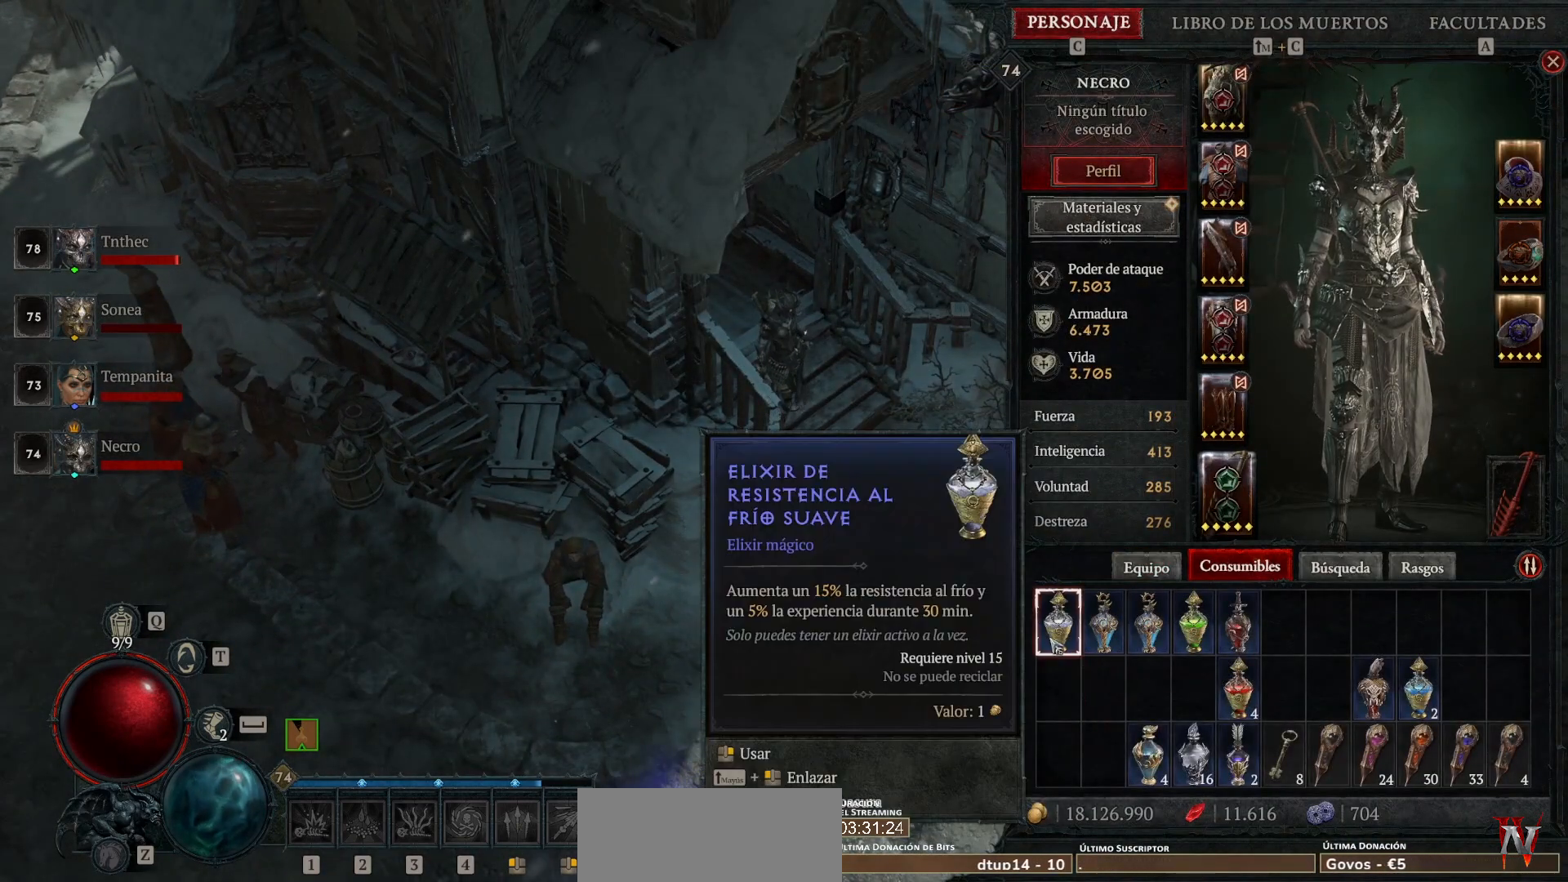
{"keys": [], "mouse": [], "events": []}
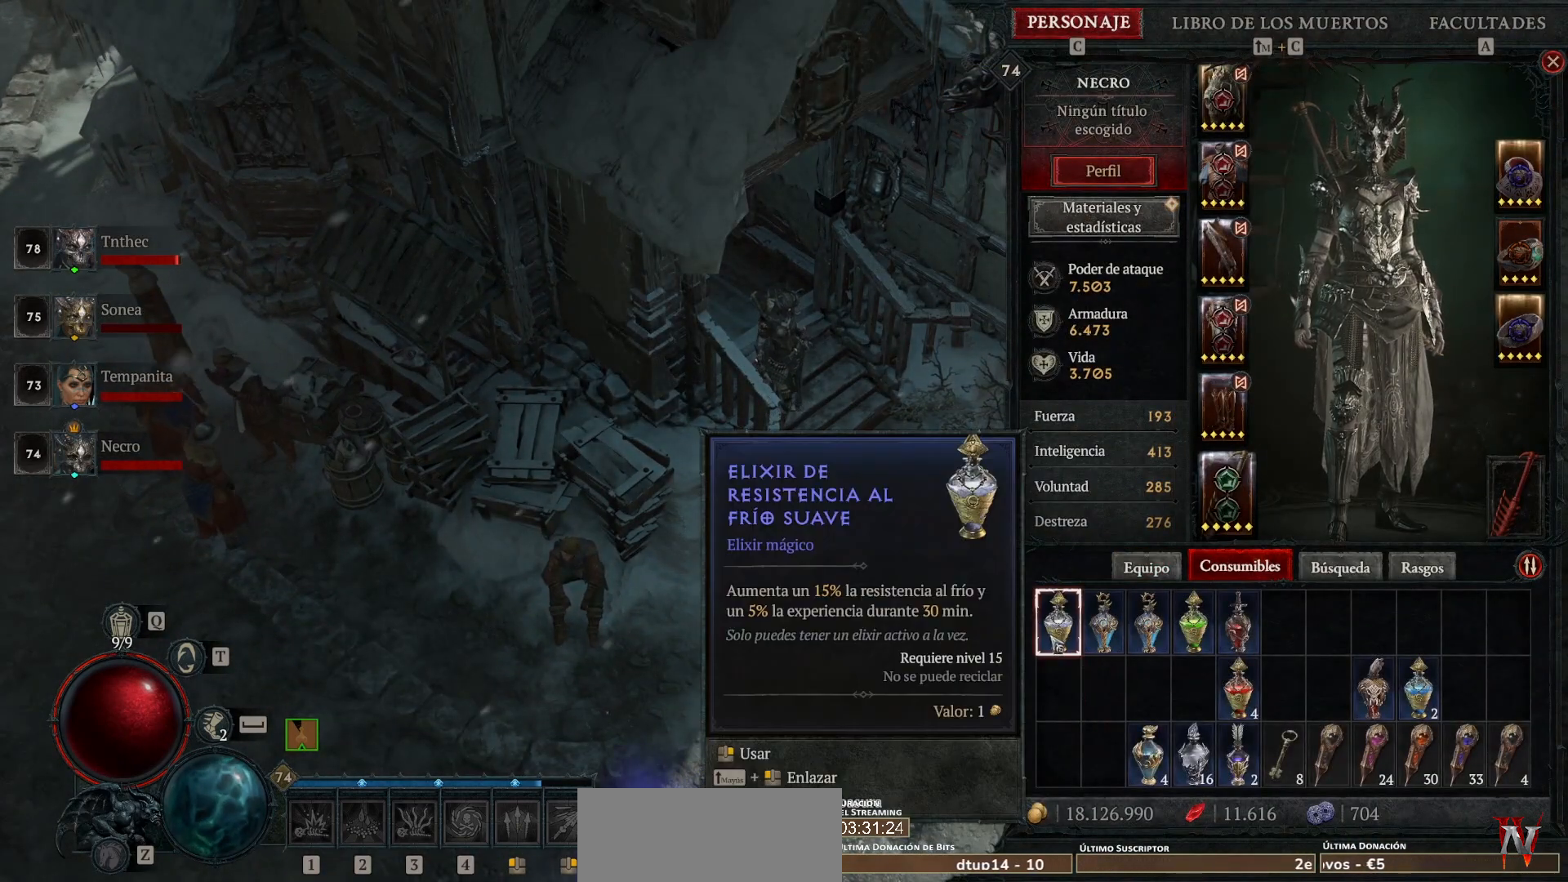
{"keys": [], "mouse": [], "events": []}
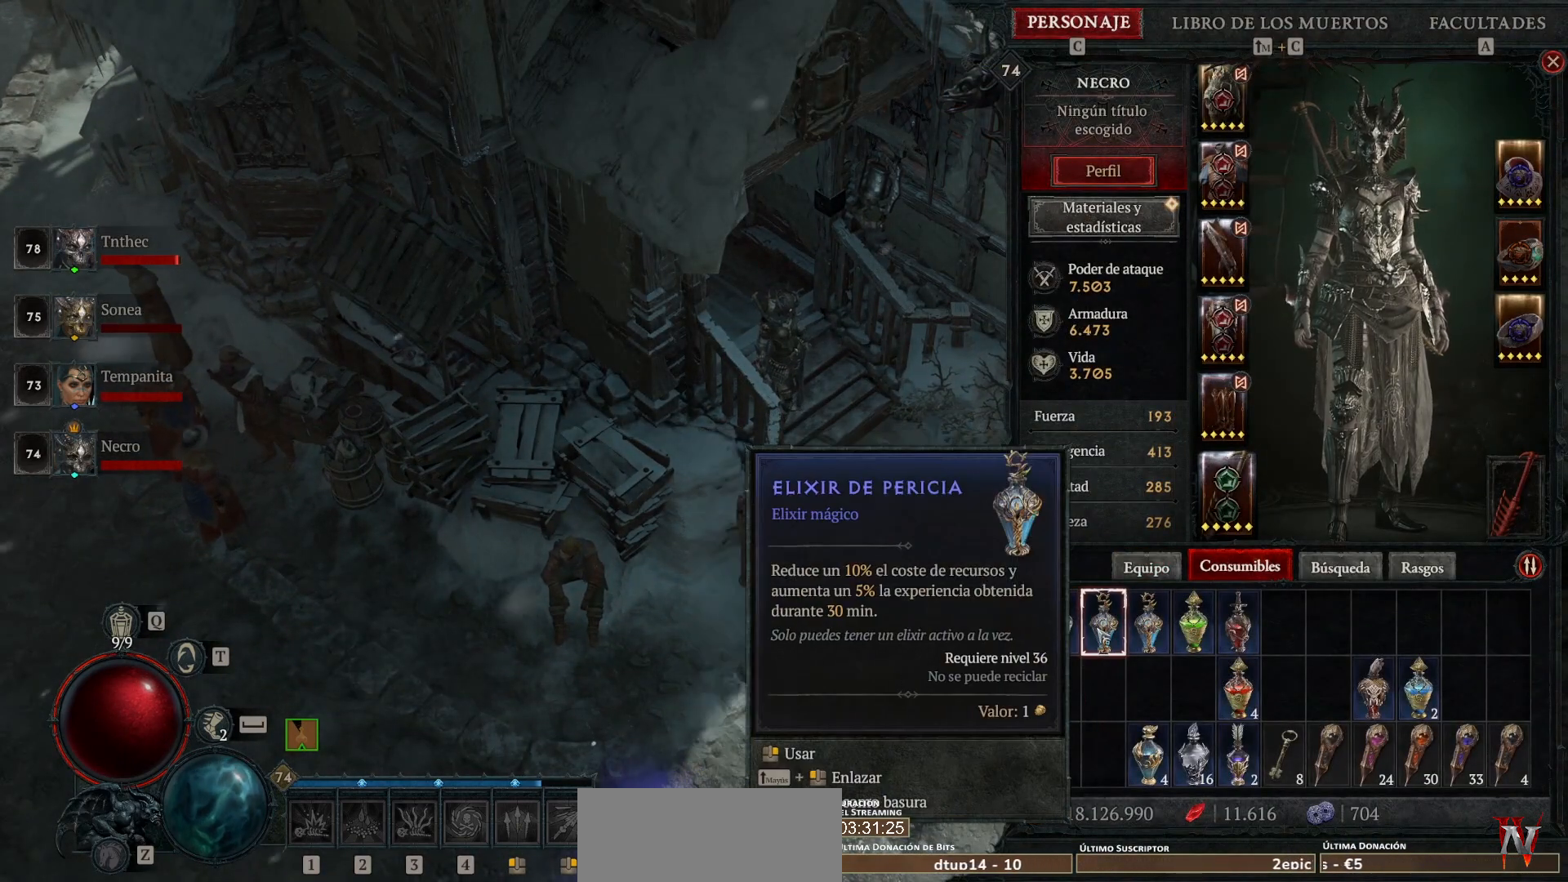
{"keys": [], "mouse": [], "events": []}
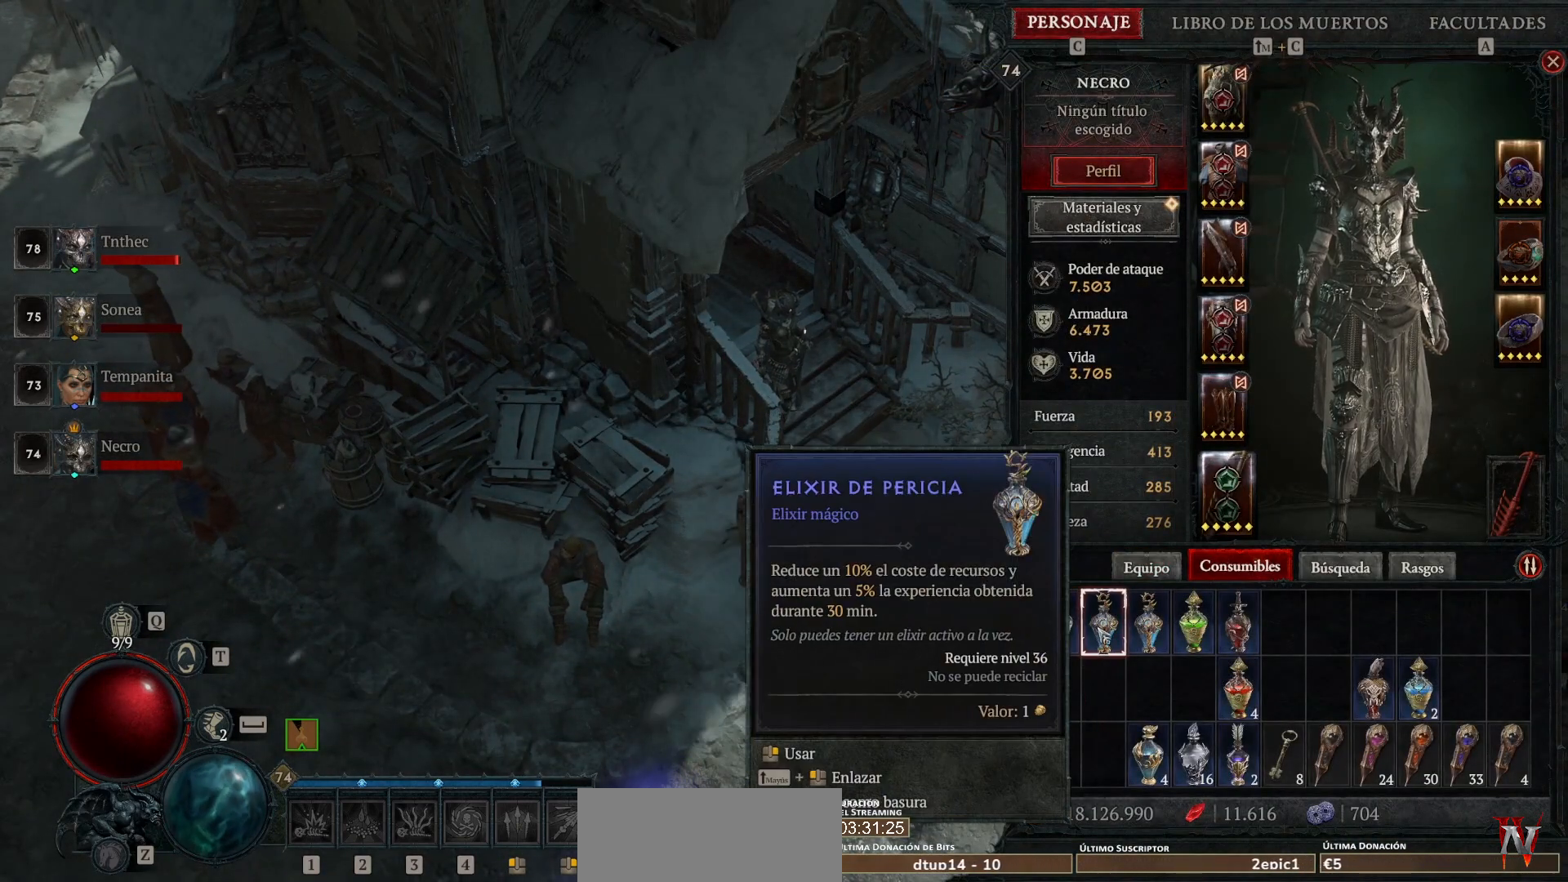
{"keys": [], "mouse": [], "events": []}
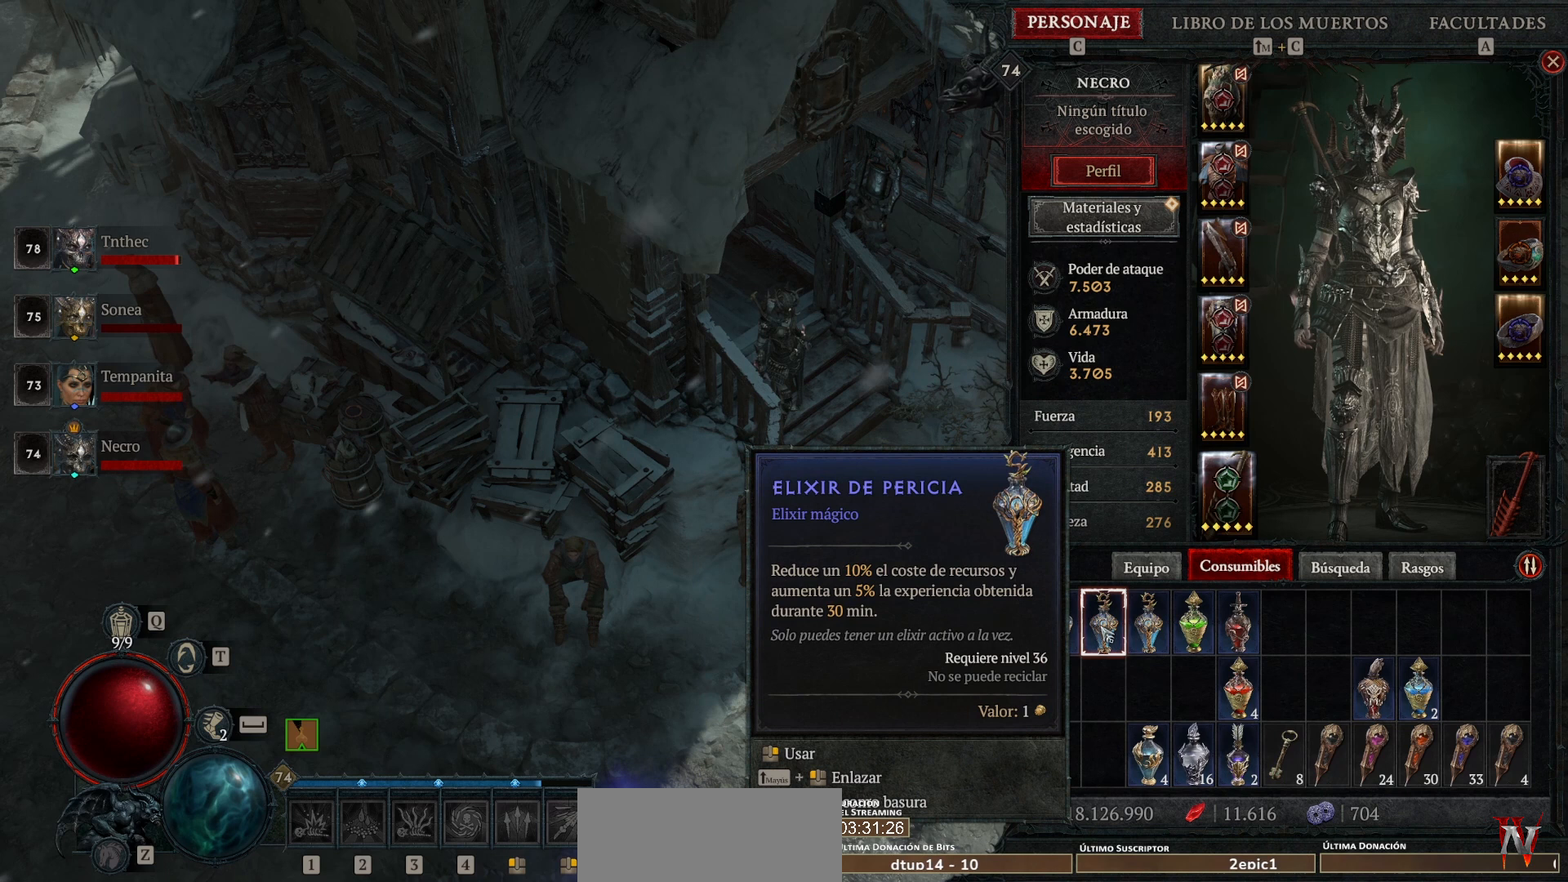
{"keys": [], "mouse": [], "events": []}
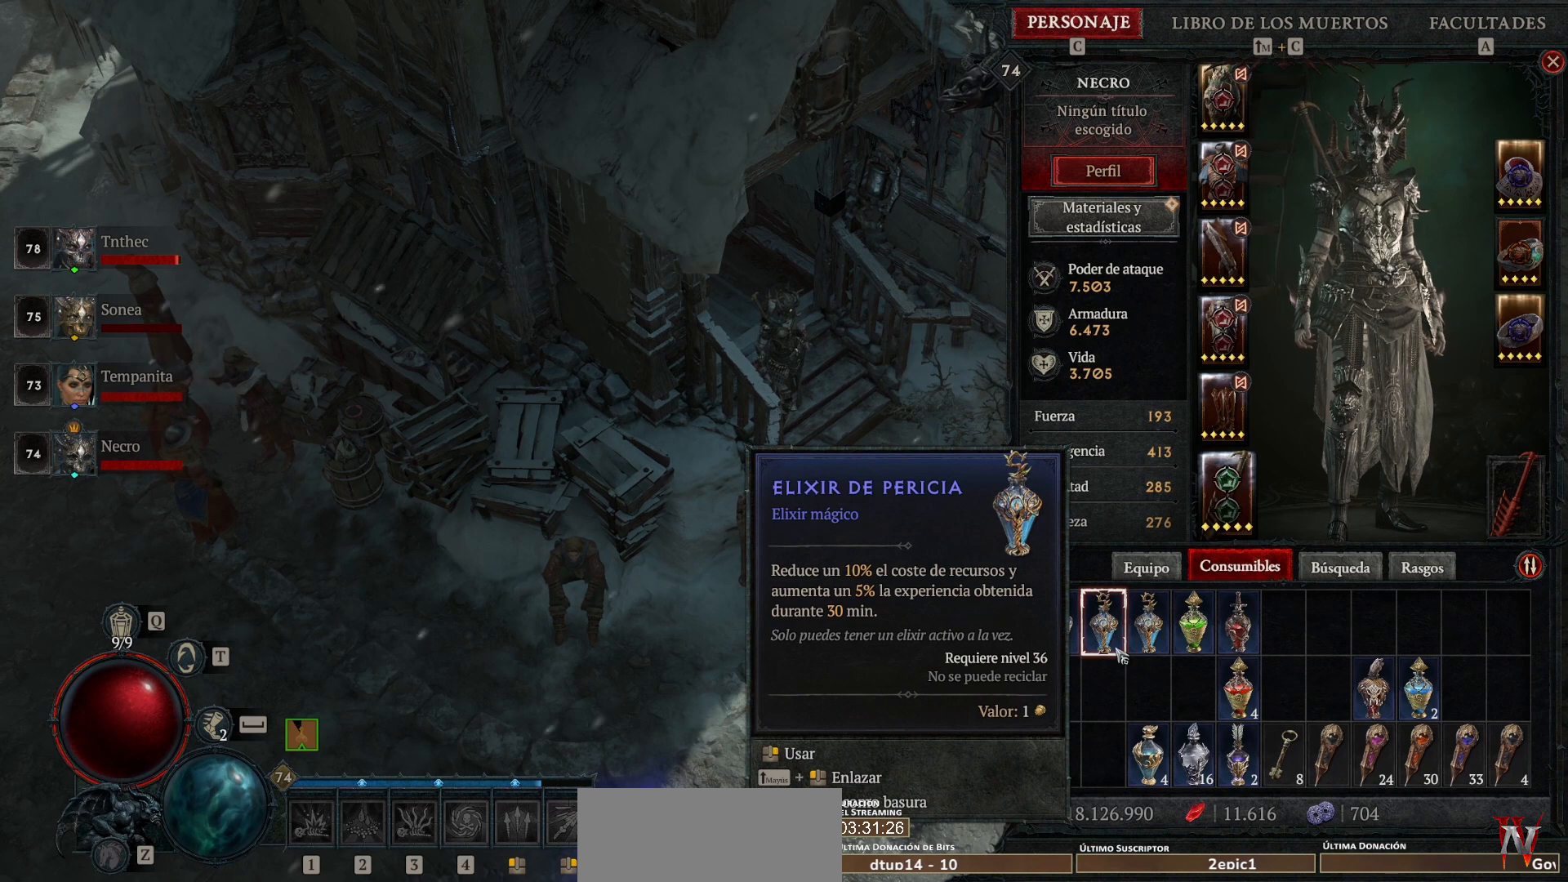
{"keys": [], "mouse": ["left", "mb4"], "events": [[240, "mouse_left", "down"], [240, "mouse_mb4", "down"], [360, "mouse_left", "up"], [360, "mouse_mb4", "up"], [520, "mouse_left", "down"], [520, "mouse_mb4", "down"]]}
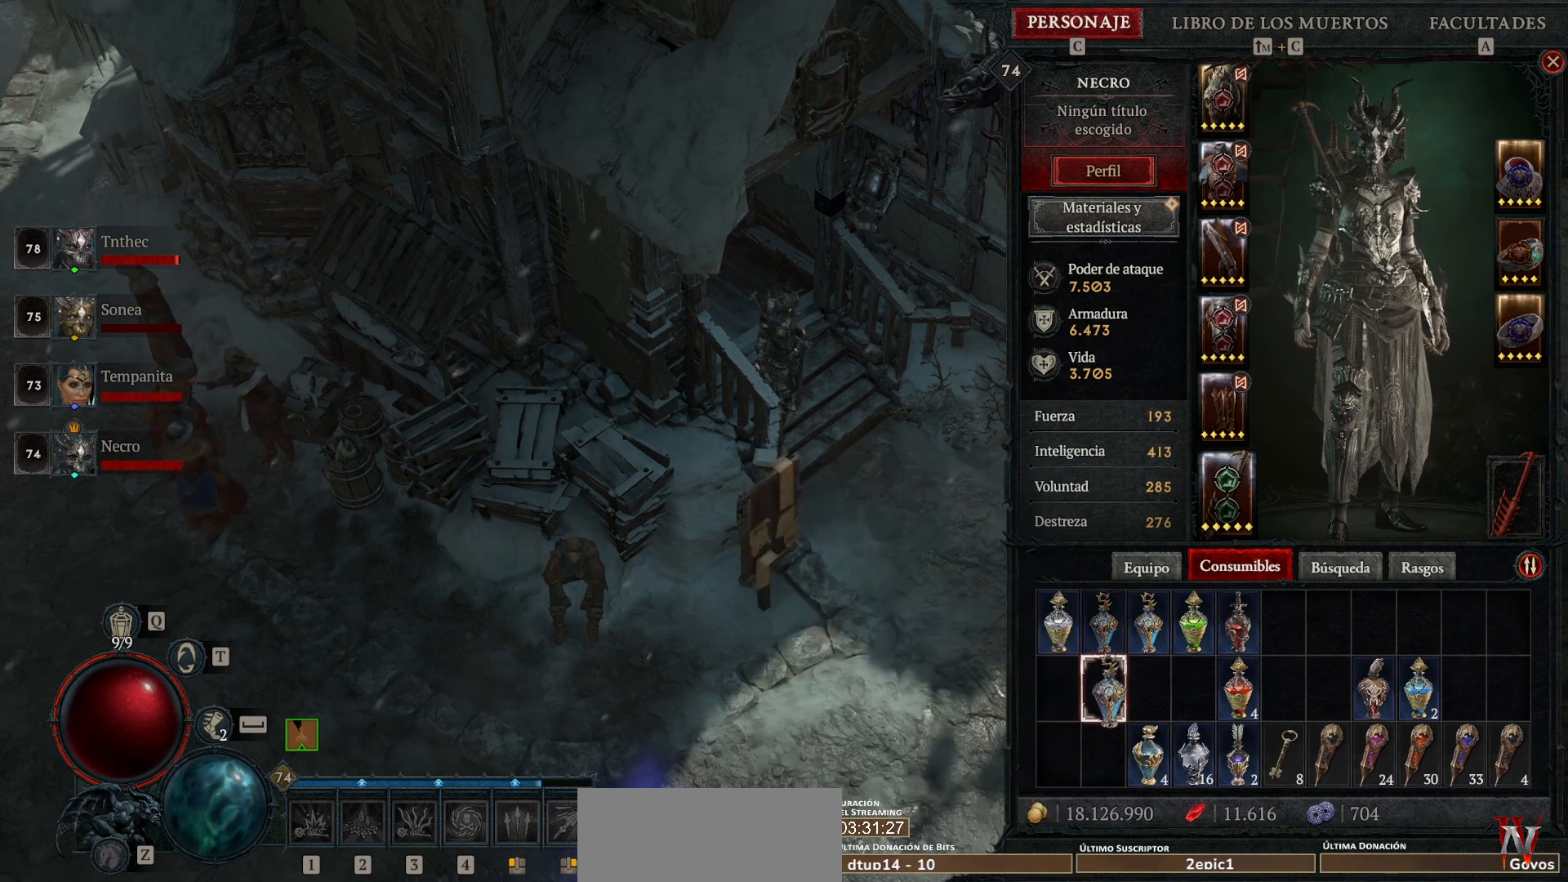
{"keys": [], "mouse": [], "events": [[160, "mouse_left", "up"], [160, "mouse_mb4", "up"]]}
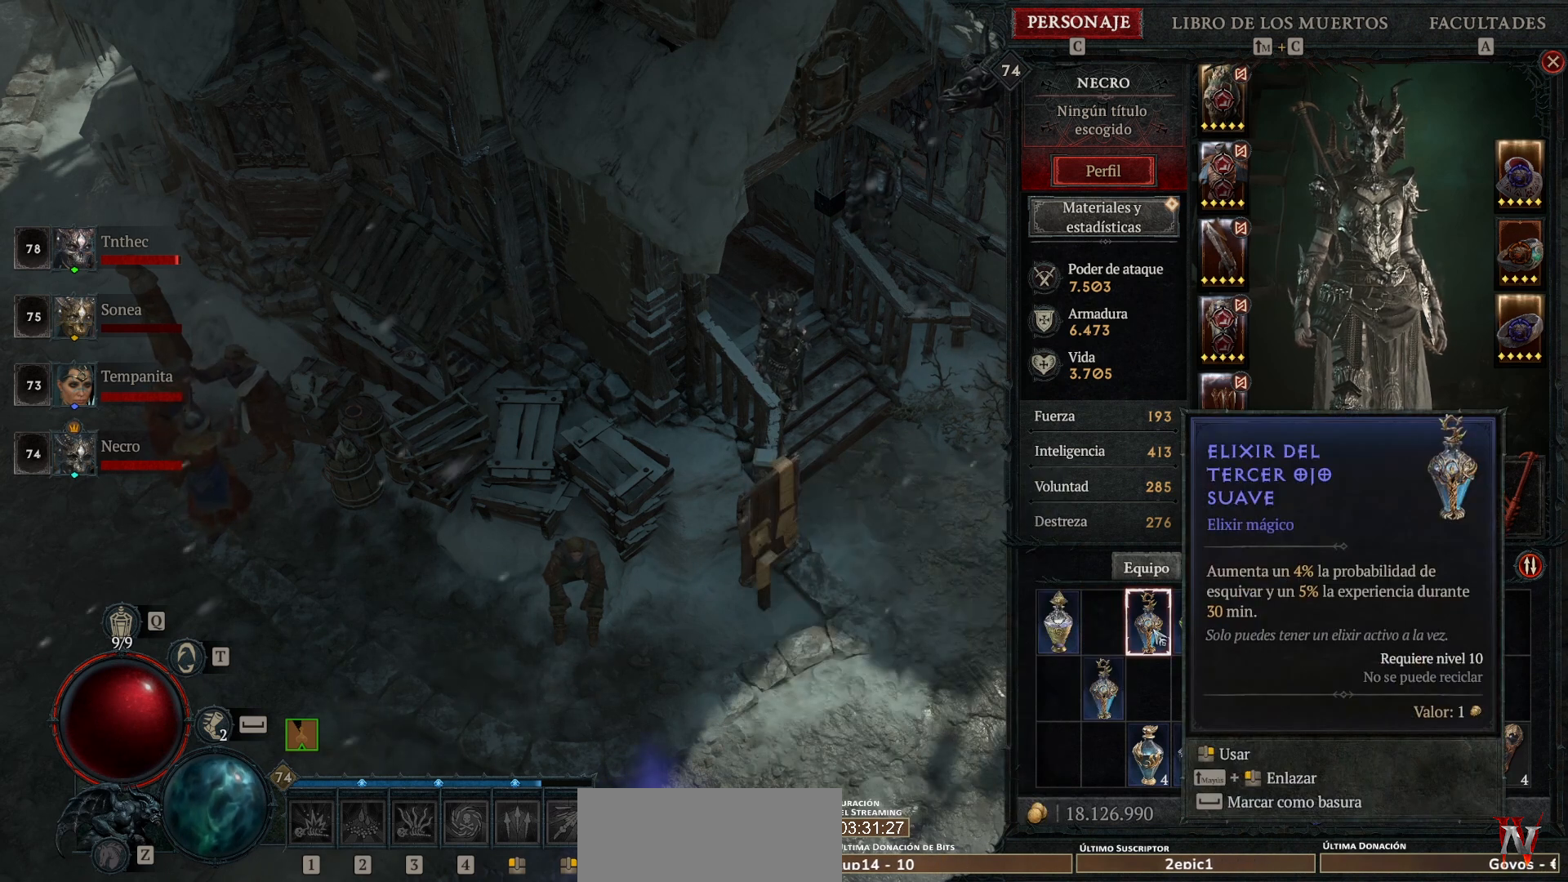
{"keys": [], "mouse": [], "events": []}
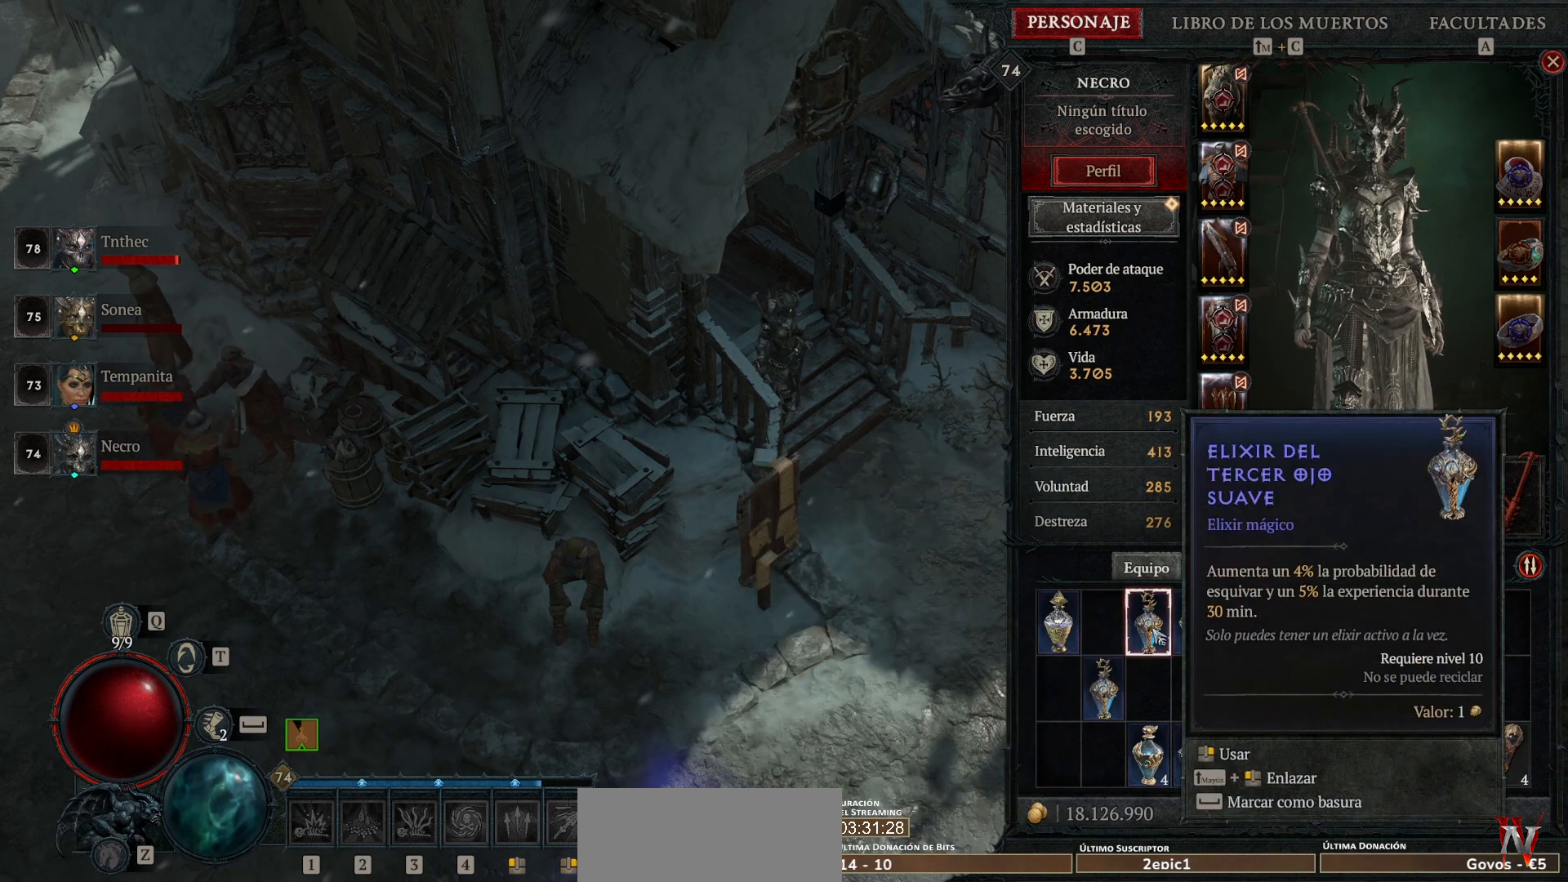
{"keys": [], "mouse": [], "events": [[160, "mouse_left", "down"], [160, "mouse_mb4", "down"], [240, "mouse_left", "up"], [240, "mouse_mb4", "up"]]}
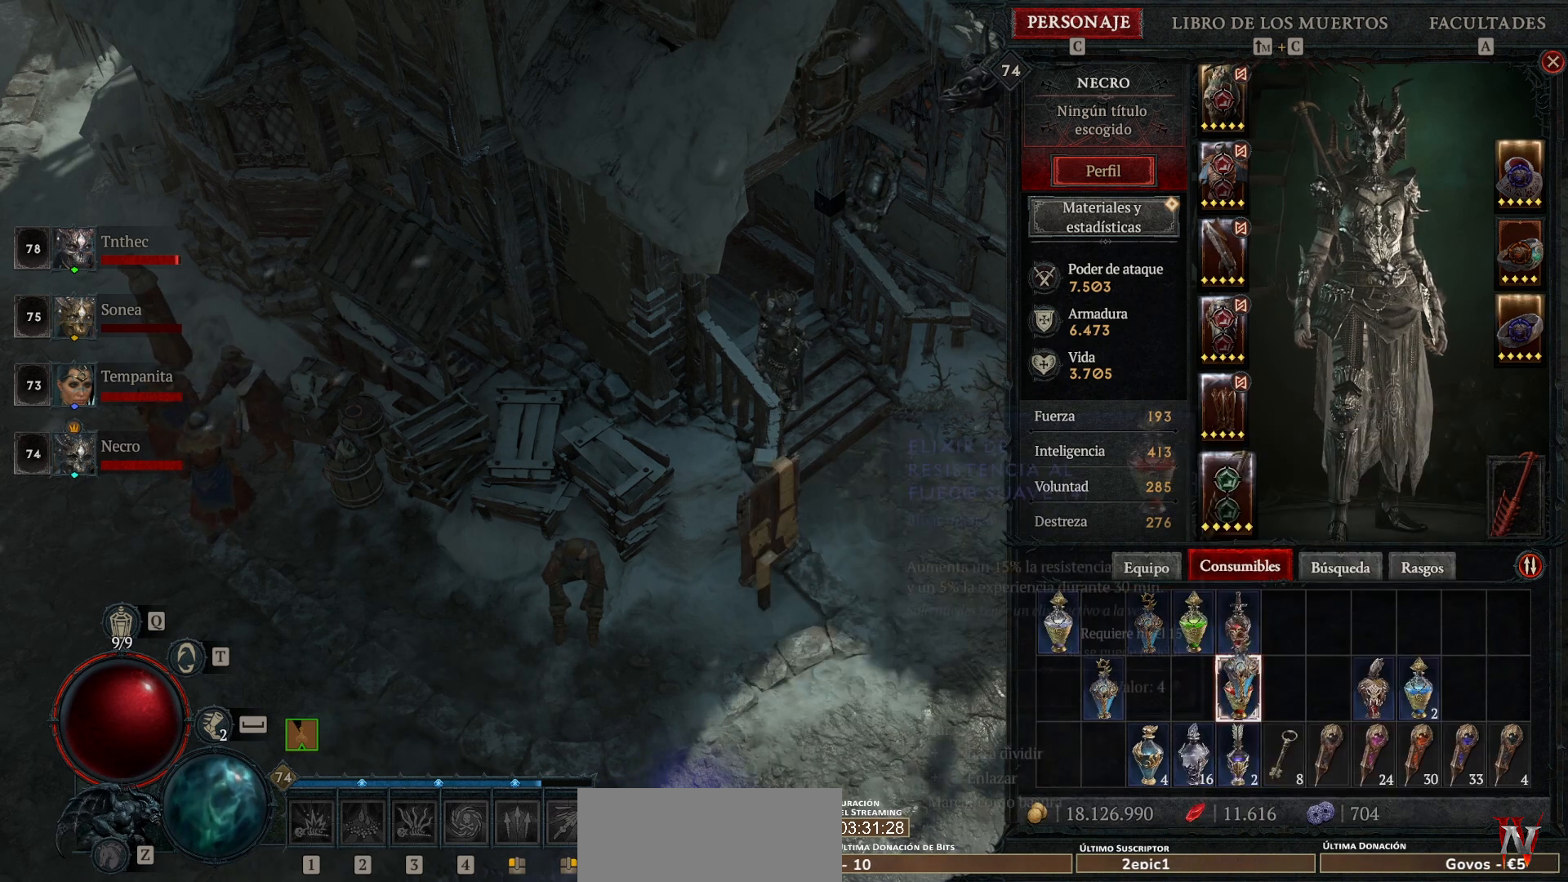
{"keys": [], "mouse": [], "events": [[320, "mouse_left", "down"], [320, "mouse_mb4", "down"], [360, "mouse_left", "up"], [360, "mouse_mb4", "up"]]}
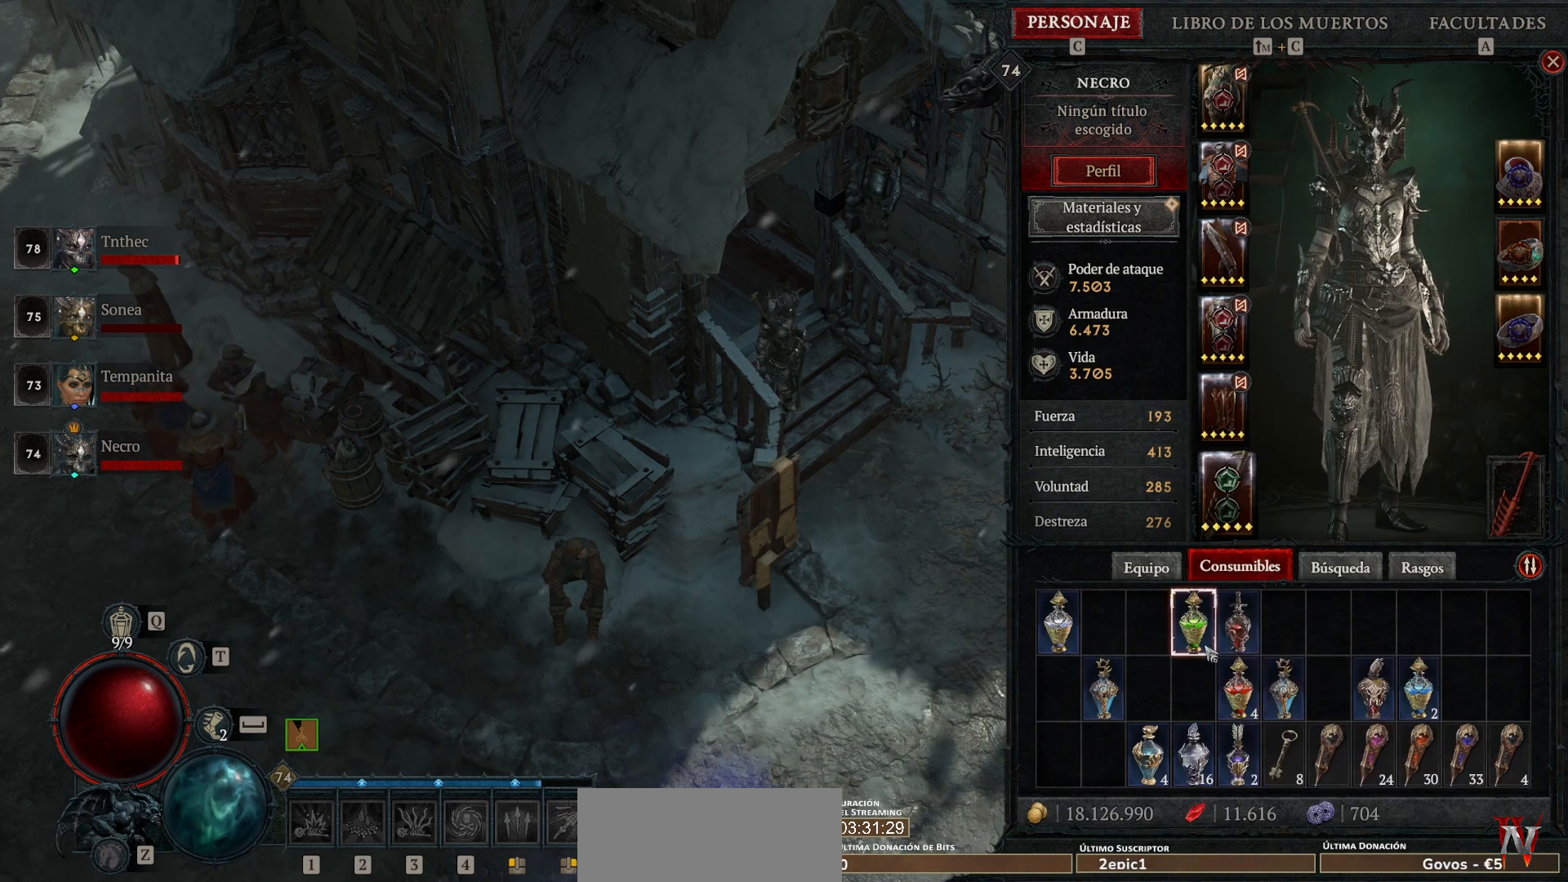
{"keys": [], "mouse": [], "events": [[320, "mouse_left", "down"], [320, "mouse_mb4", "down"], [360, "mouse_left", "up"], [360, "mouse_mb4", "up"]]}
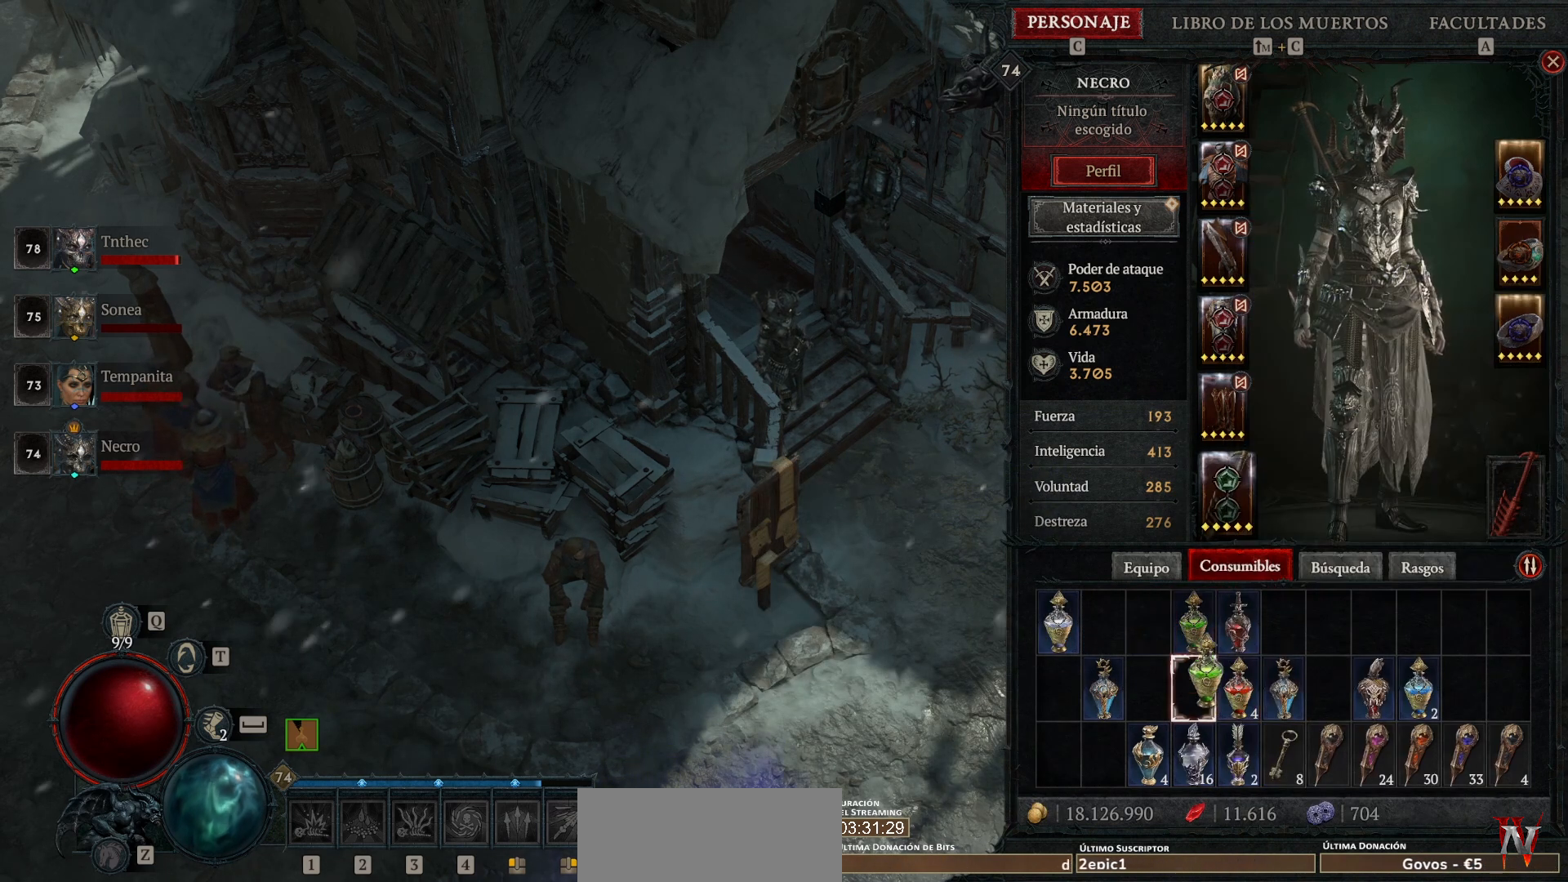
{"keys": [], "mouse": [], "events": [[120, "mouse_left", "down"], [120, "mouse_mb4", "down"], [200, "mouse_left", "up"], [200, "mouse_mb4", "up"]]}
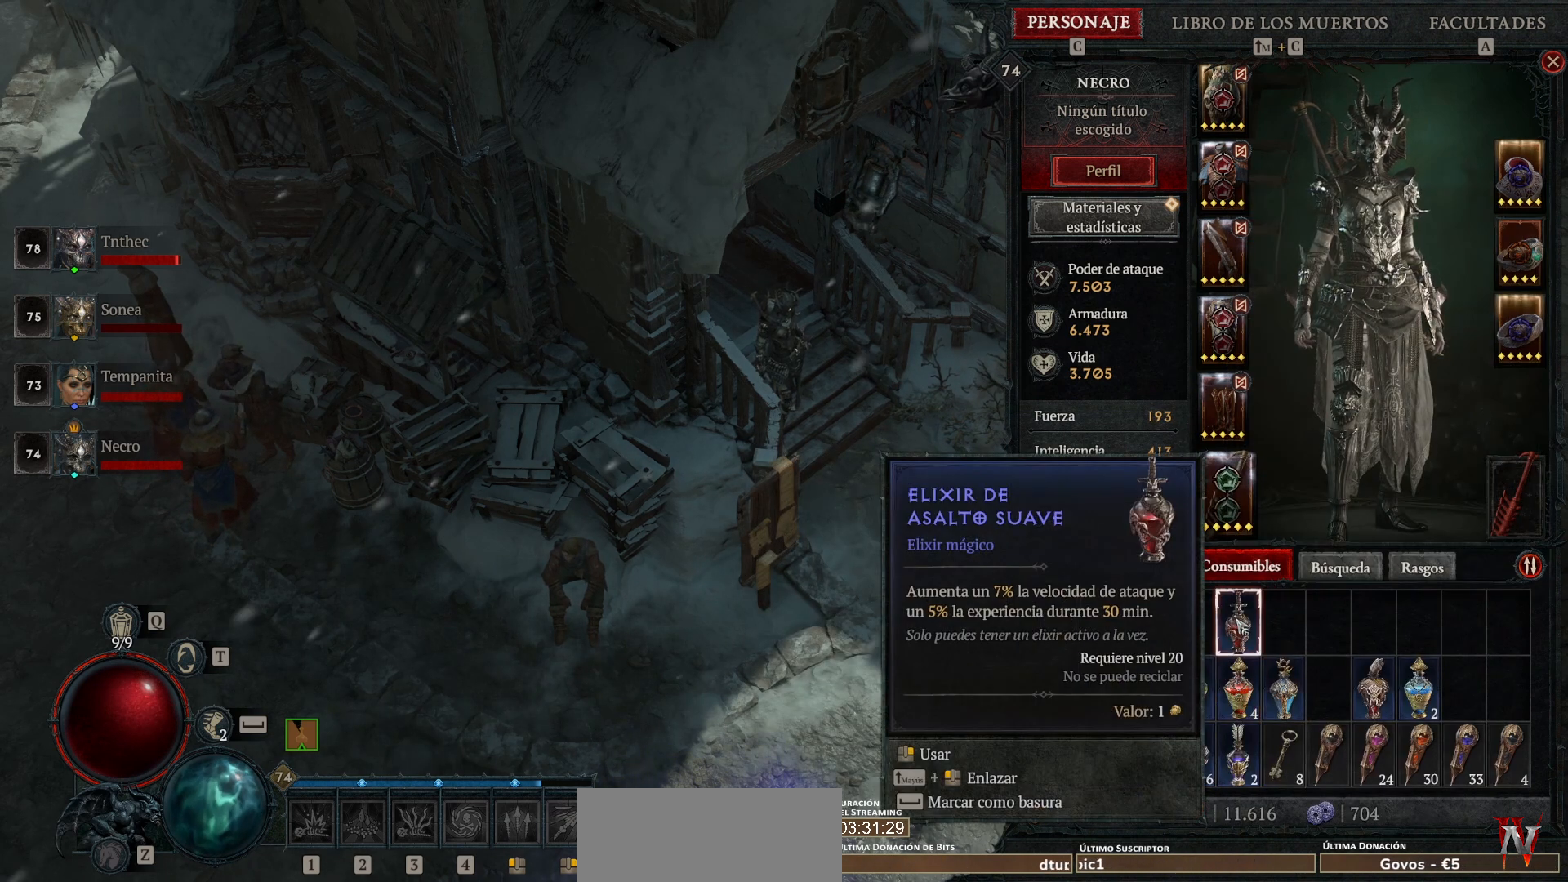
{"keys": [], "mouse": [], "events": []}
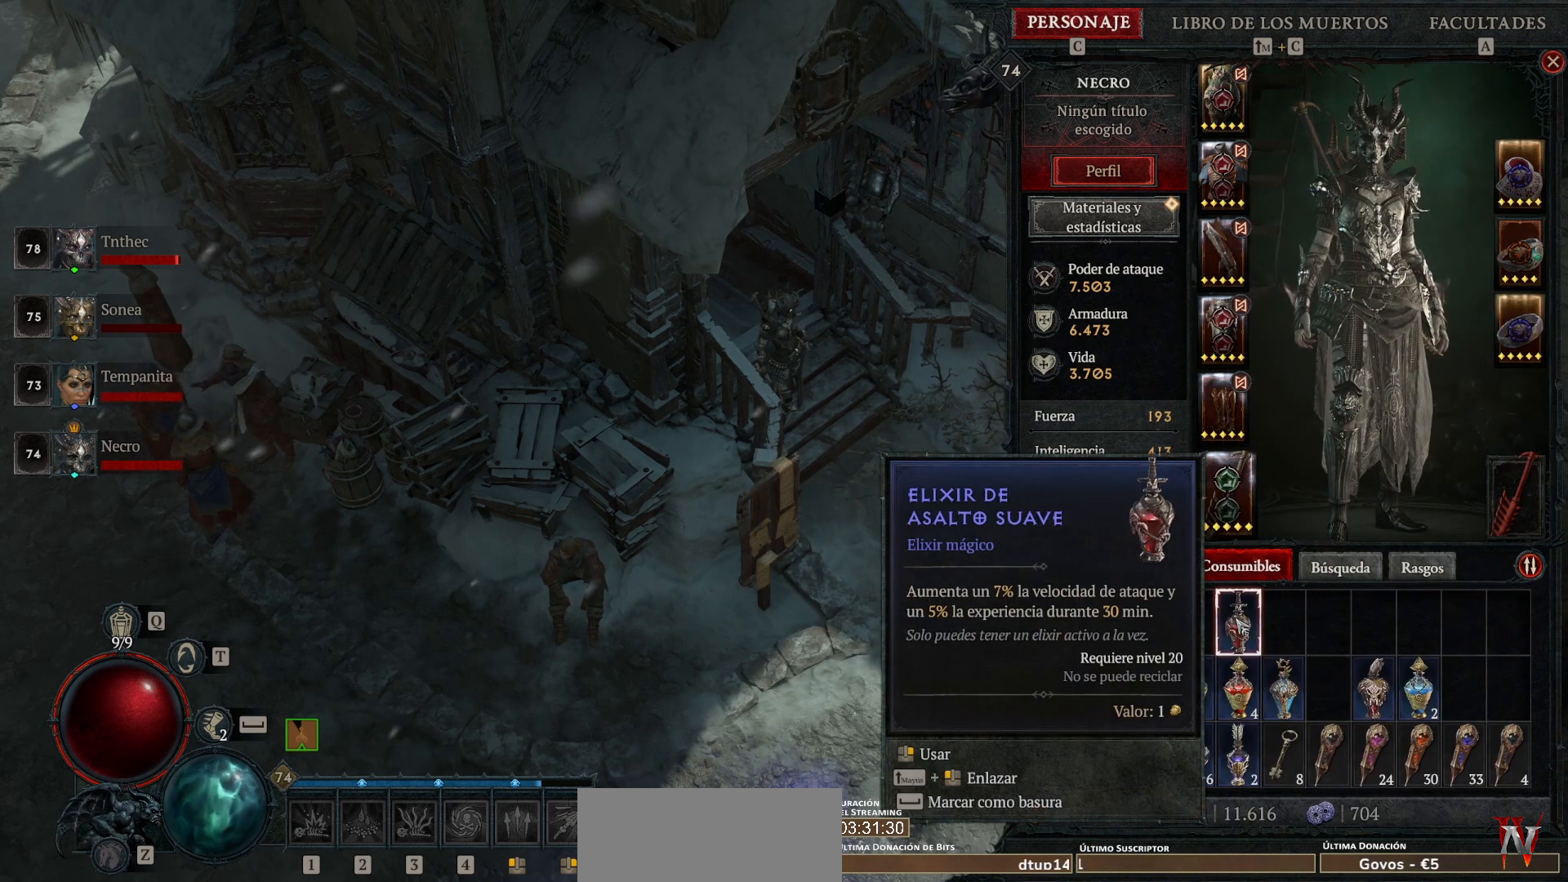
{"keys": [], "mouse": [], "events": []}
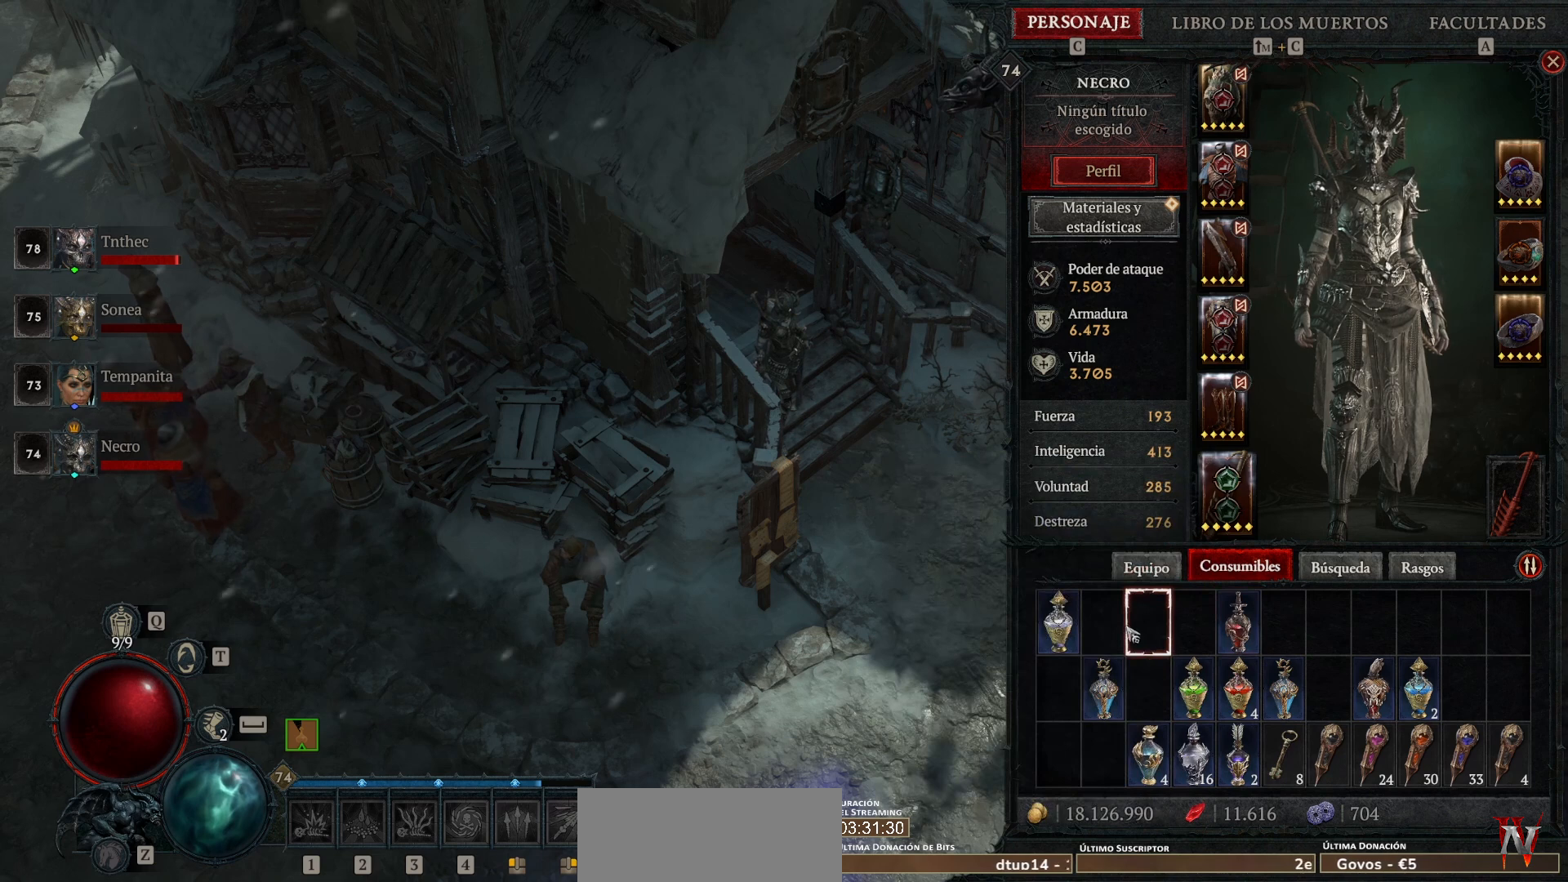
{"keys": [], "mouse": ["left", "mb4"], "events": [[400, "mouse_left", "down"], [400, "mouse_mb4", "down"]]}
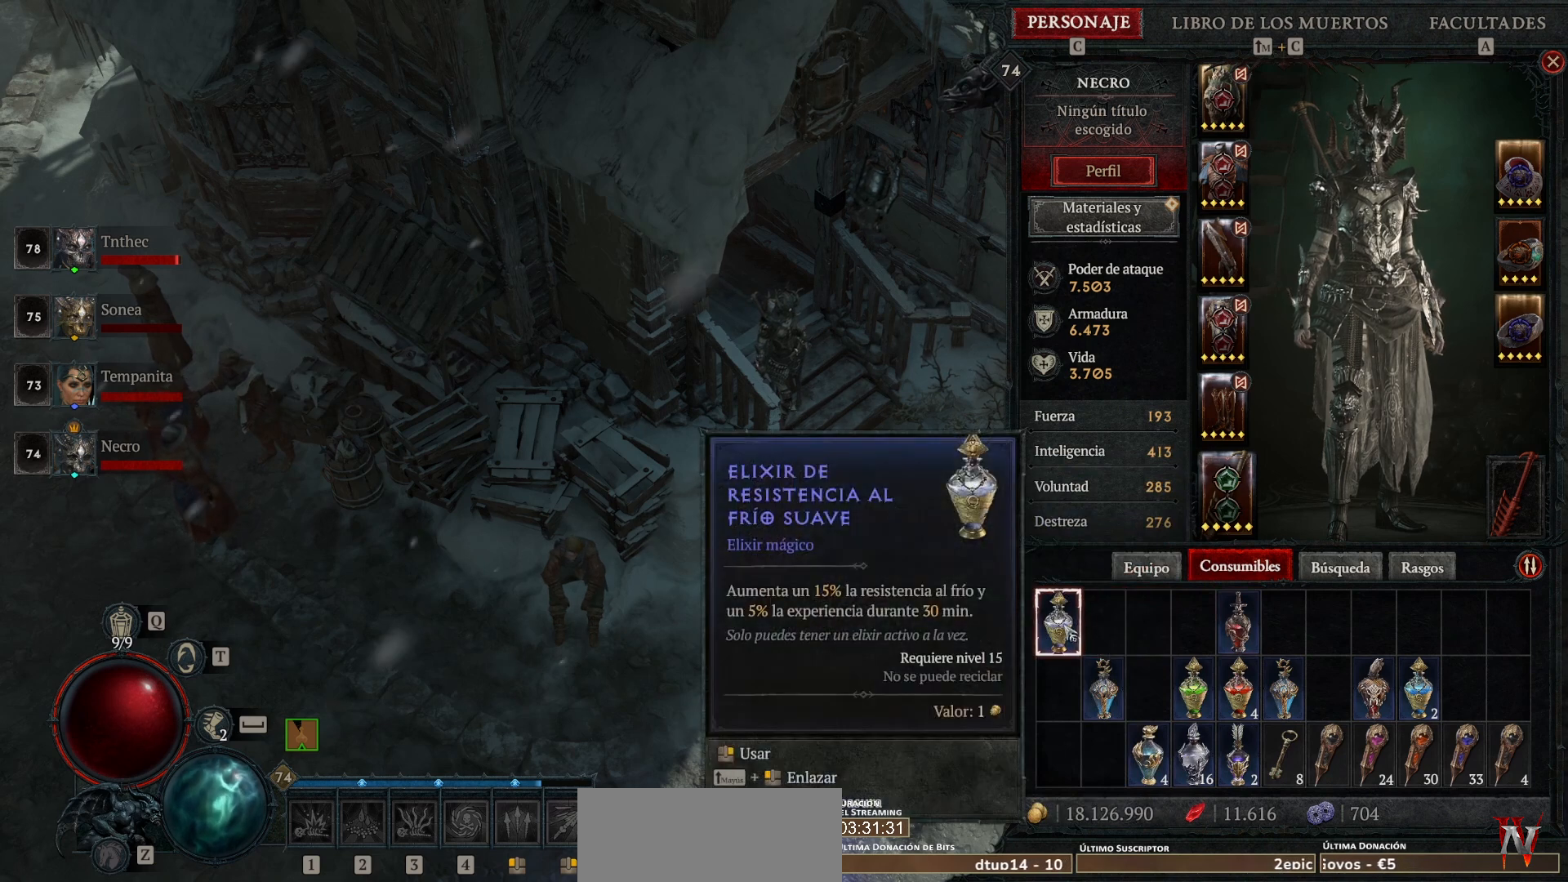
{"keys": [], "mouse": [], "events": [[40, "mouse_left", "up"], [40, "mouse_mb4", "up"]]}
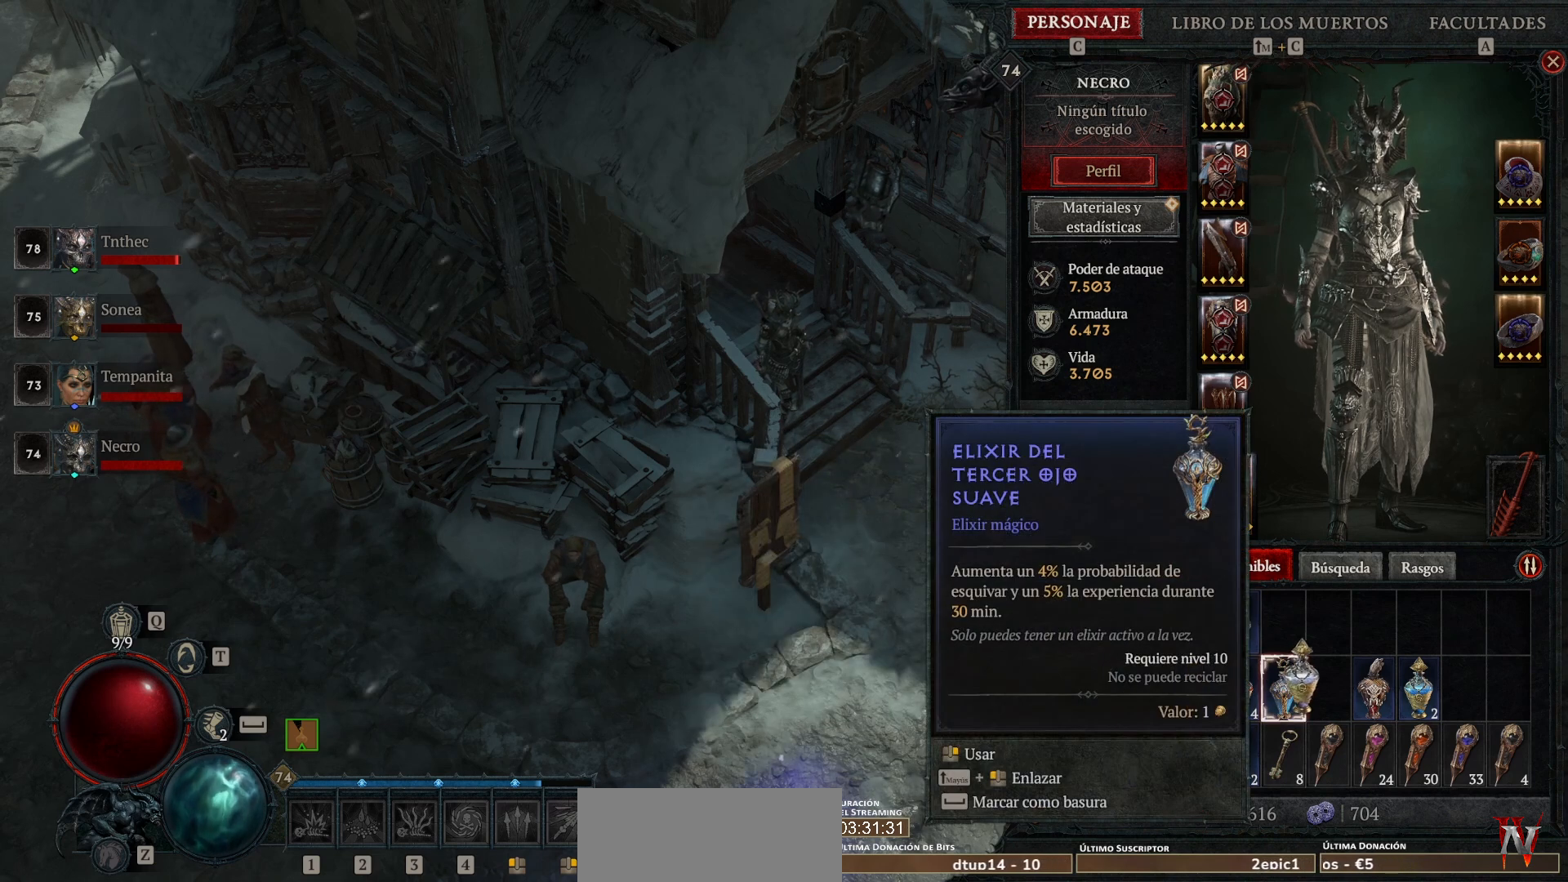
{"keys": [], "mouse": [], "events": [[120, "mouse_left", "down"], [120, "mouse_mb4", "down"], [200, "mouse_left", "up"], [200, "mouse_mb4", "up"]]}
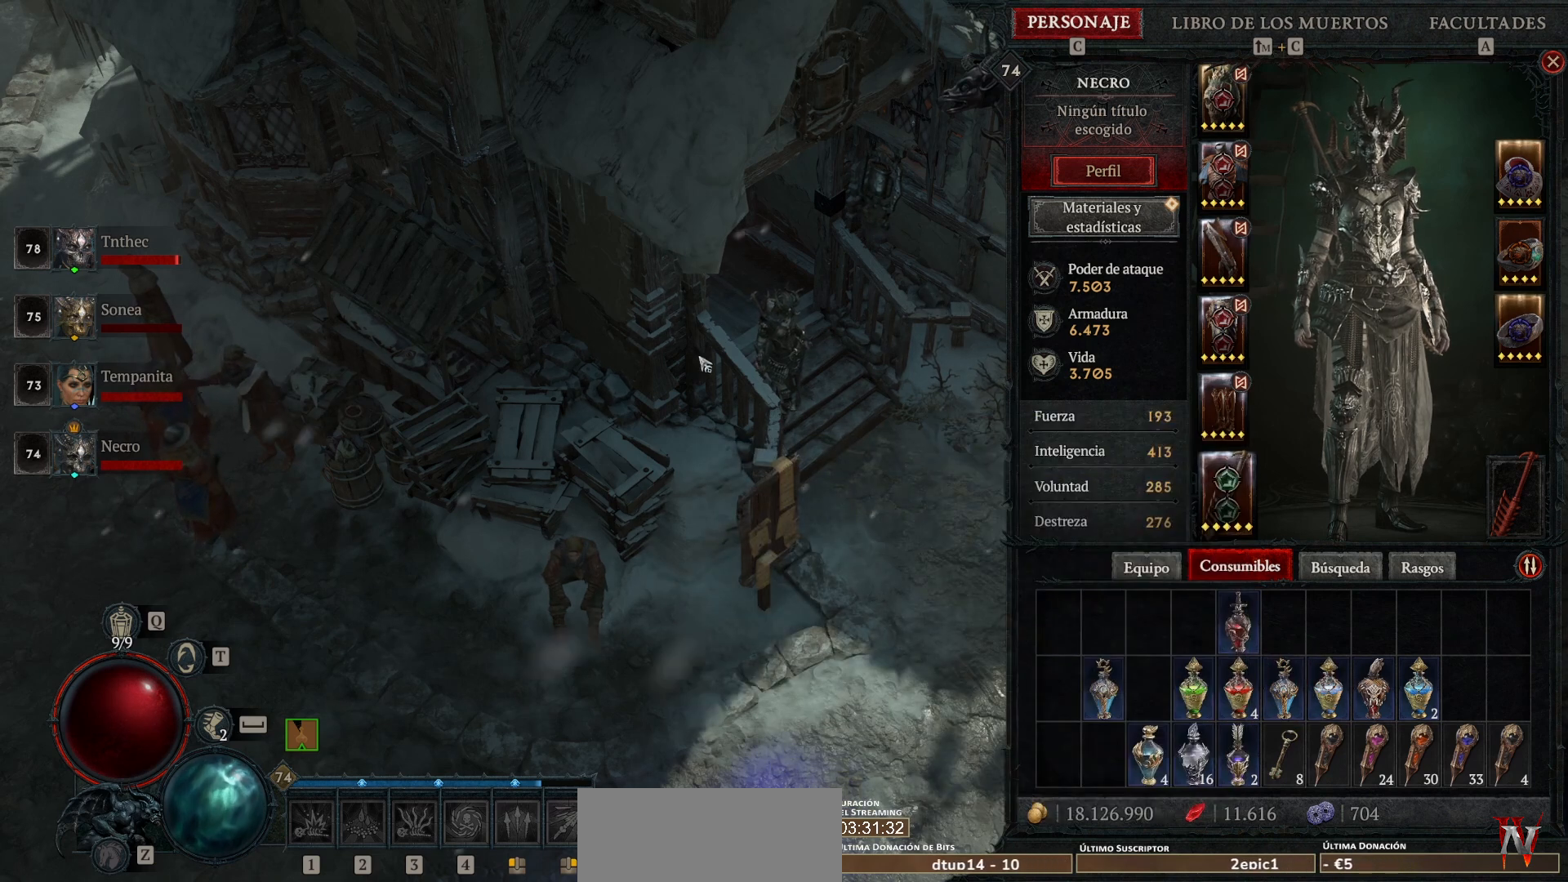
{"keys": [], "mouse": ["left", "mb4"], "events": [[240, "mouse_left", "down"], [240, "mouse_mb4", "down"]]}